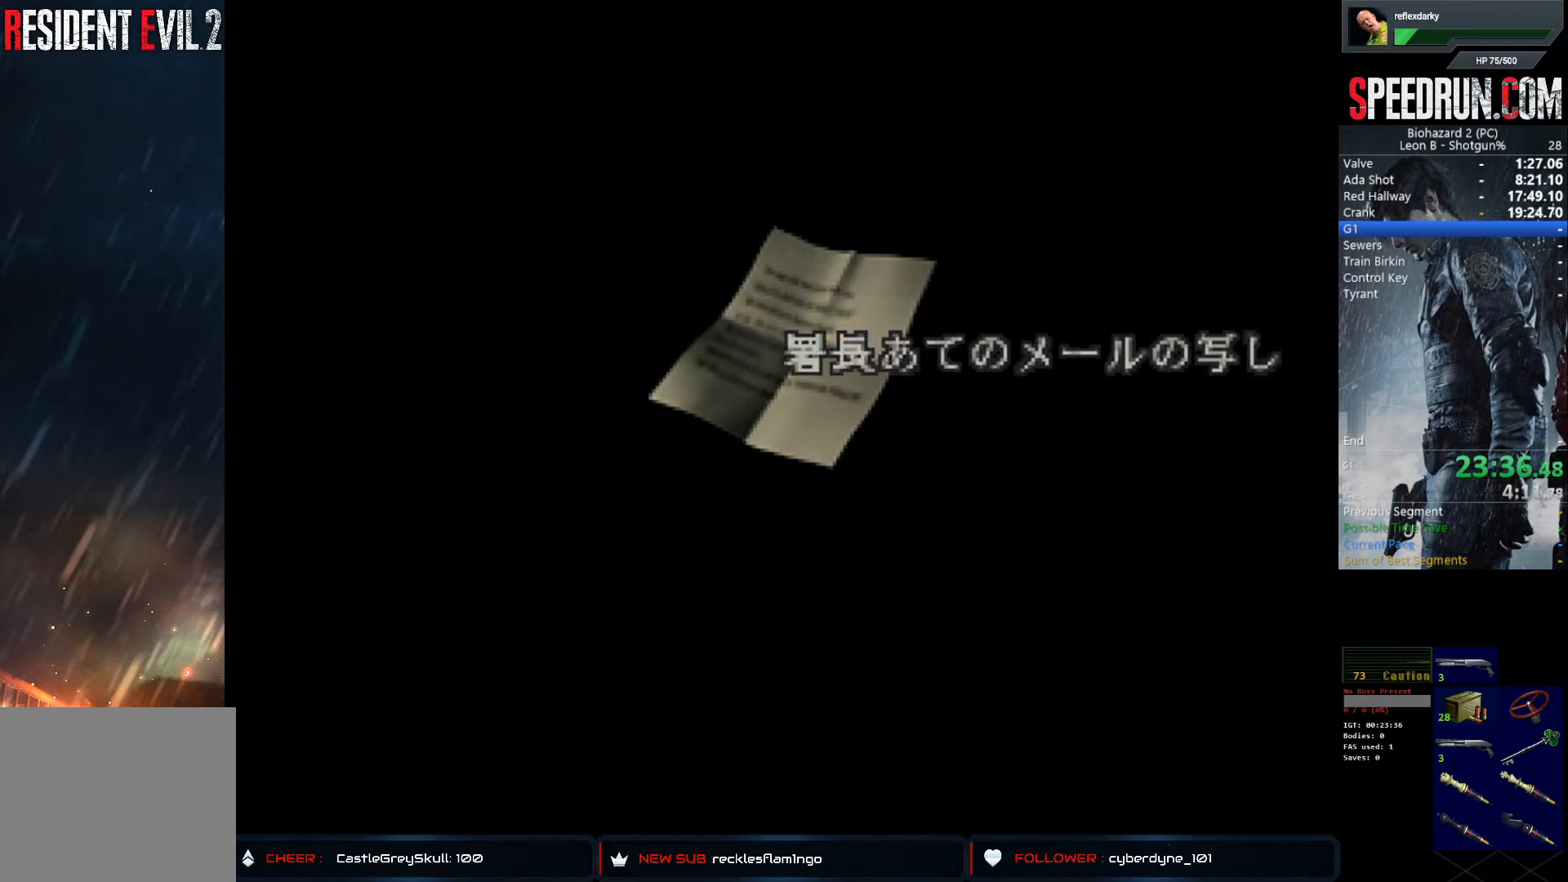
Gameplay with a controller (PlayStation layout); each line is a JSON object with the inputs held at the frame after it. "events" lists button and stick changes between this image and that frame as [ms after this image, input, new state], when the widget could be followed in between. Not read: L1 L3 R1 R3.
{"buttons": ["SQUARE"], "left_stick": "center", "right_stick": "center", "events": [[67, "CROSS", "down"], [167, "CROSS", "up"], [333, "CROSS", "down"], [417, "CROSS", "up"], [500, "SQUARE", "down"]]}
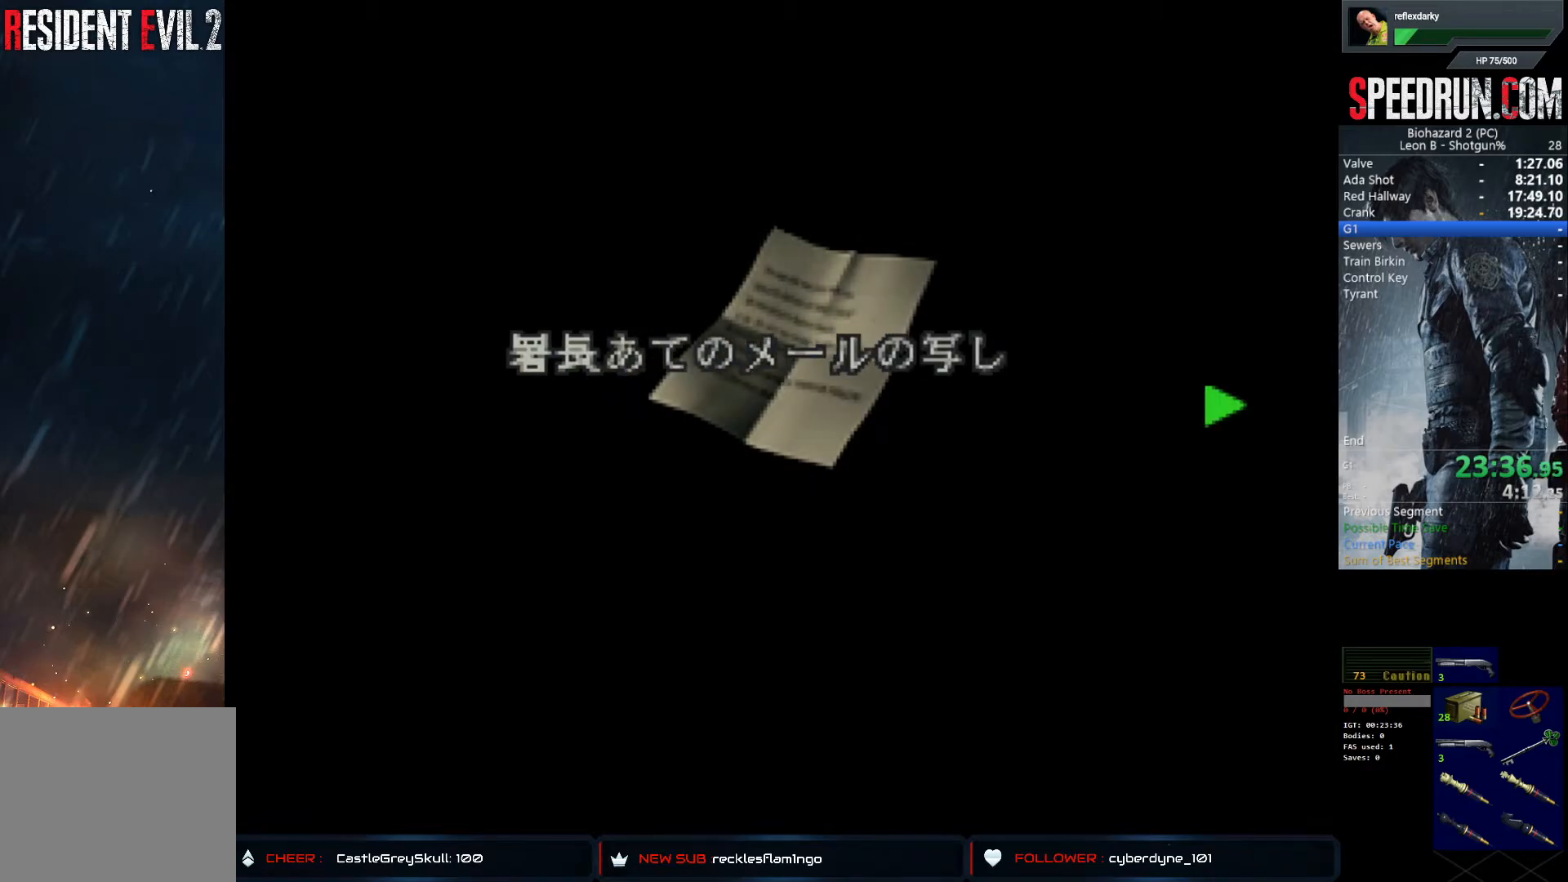
{"buttons": ["SQUARE"], "left_stick": "center", "right_stick": "center", "events": [[100, "SQUARE", "up"], [150, "SQUARE", "down"], [267, "SQUARE", "up"], [317, "SQUARE", "down"], [417, "SQUARE", "up"], [450, "SQUARE", "down"]]}
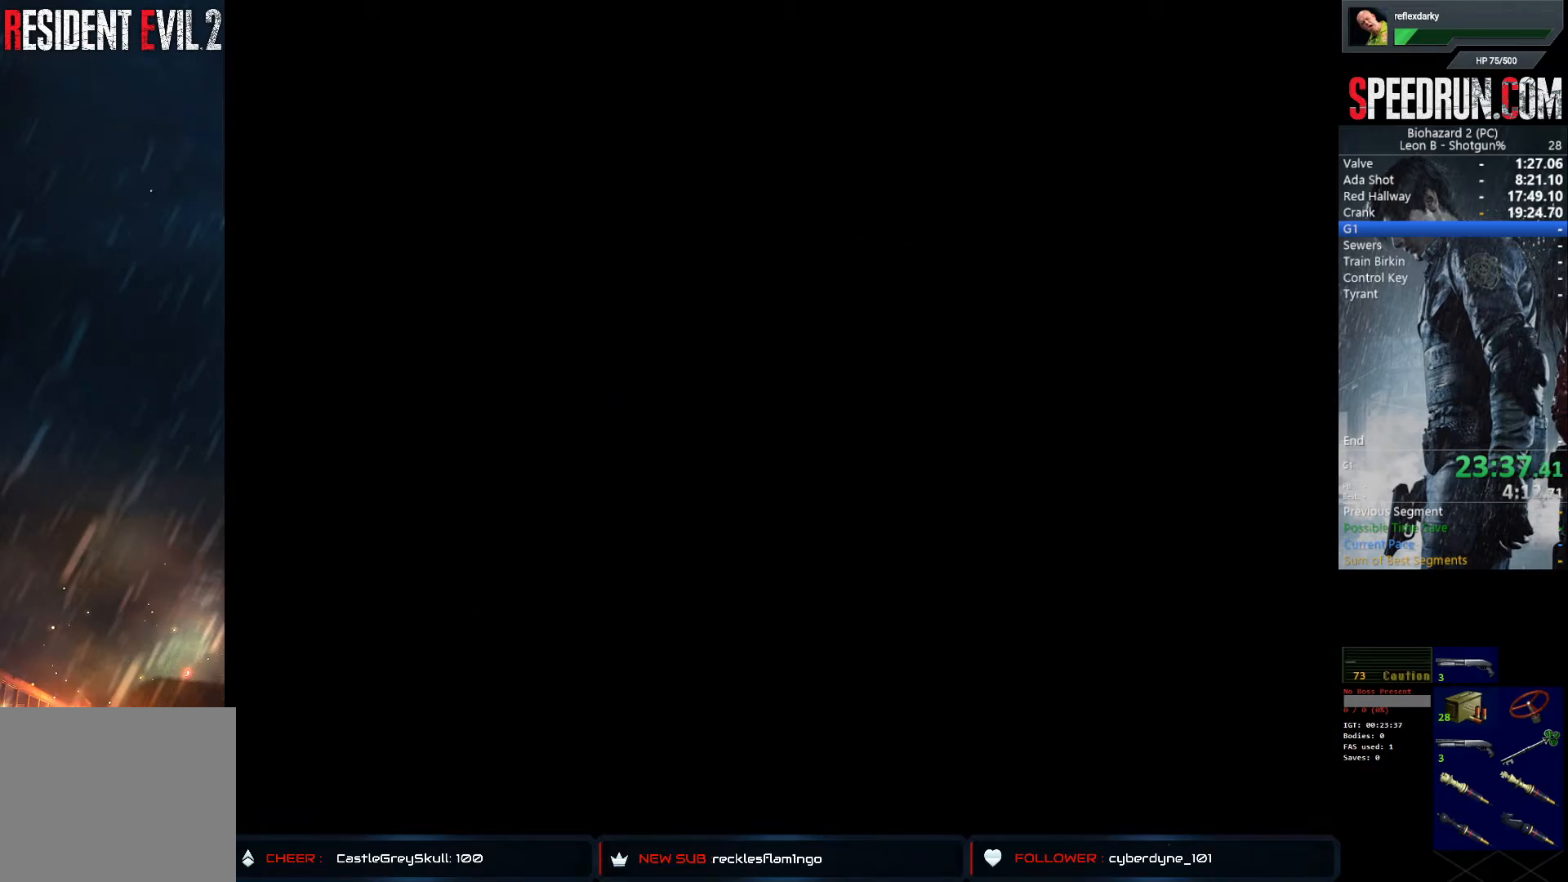
{"buttons": ["SQUARE", "DPAD_RIGHT"], "left_stick": "center", "right_stick": "center", "events": [[33, "DPAD_RIGHT", "down"]]}
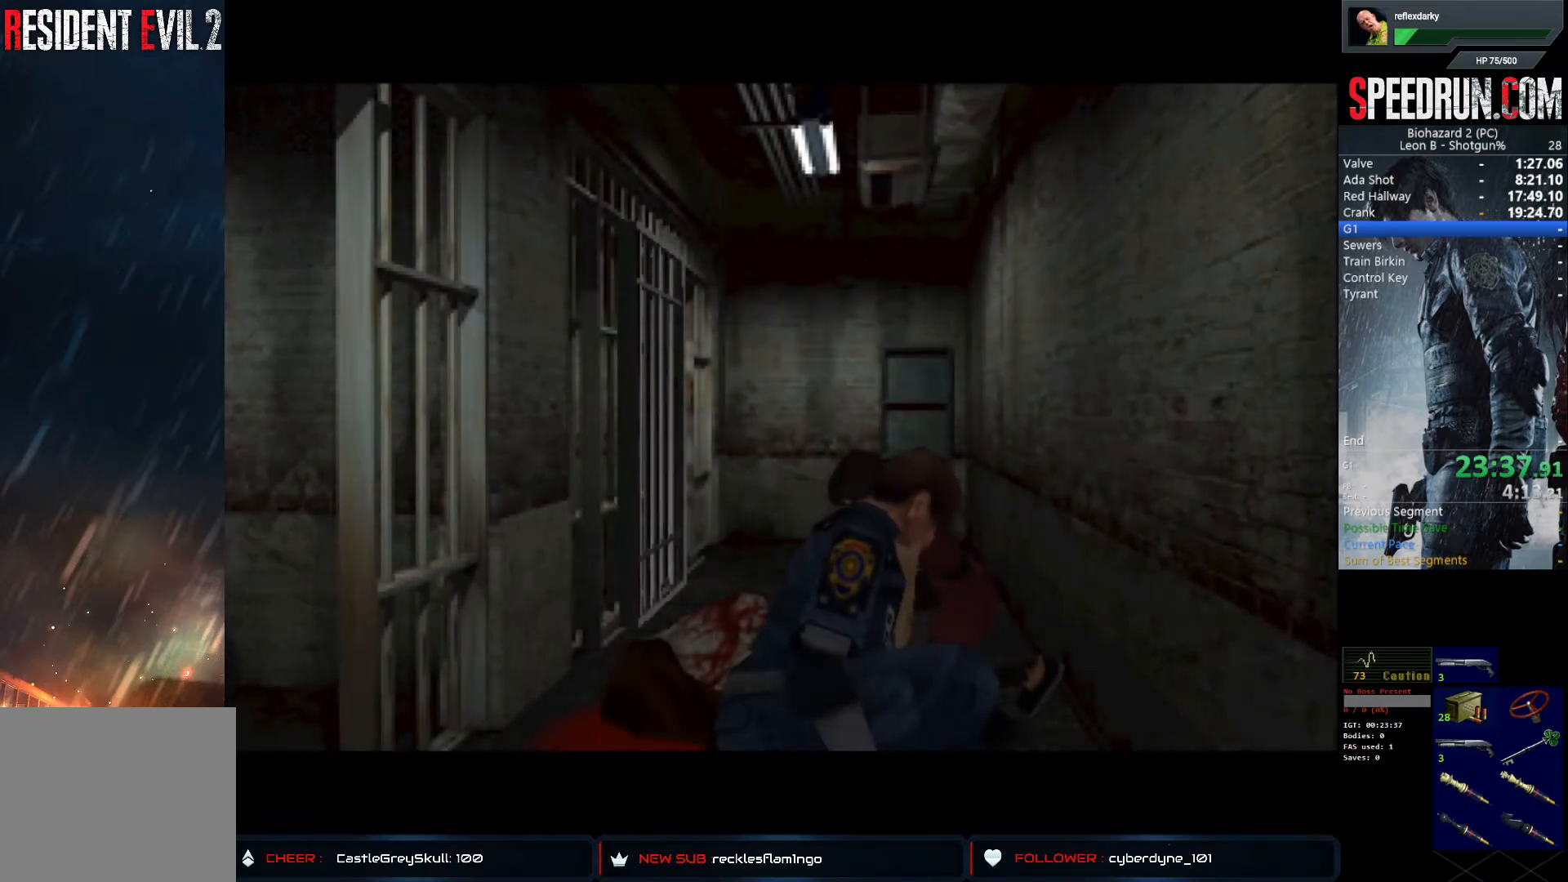
{"buttons": ["SQUARE", "DPAD_RIGHT"], "left_stick": "center", "right_stick": "center", "events": []}
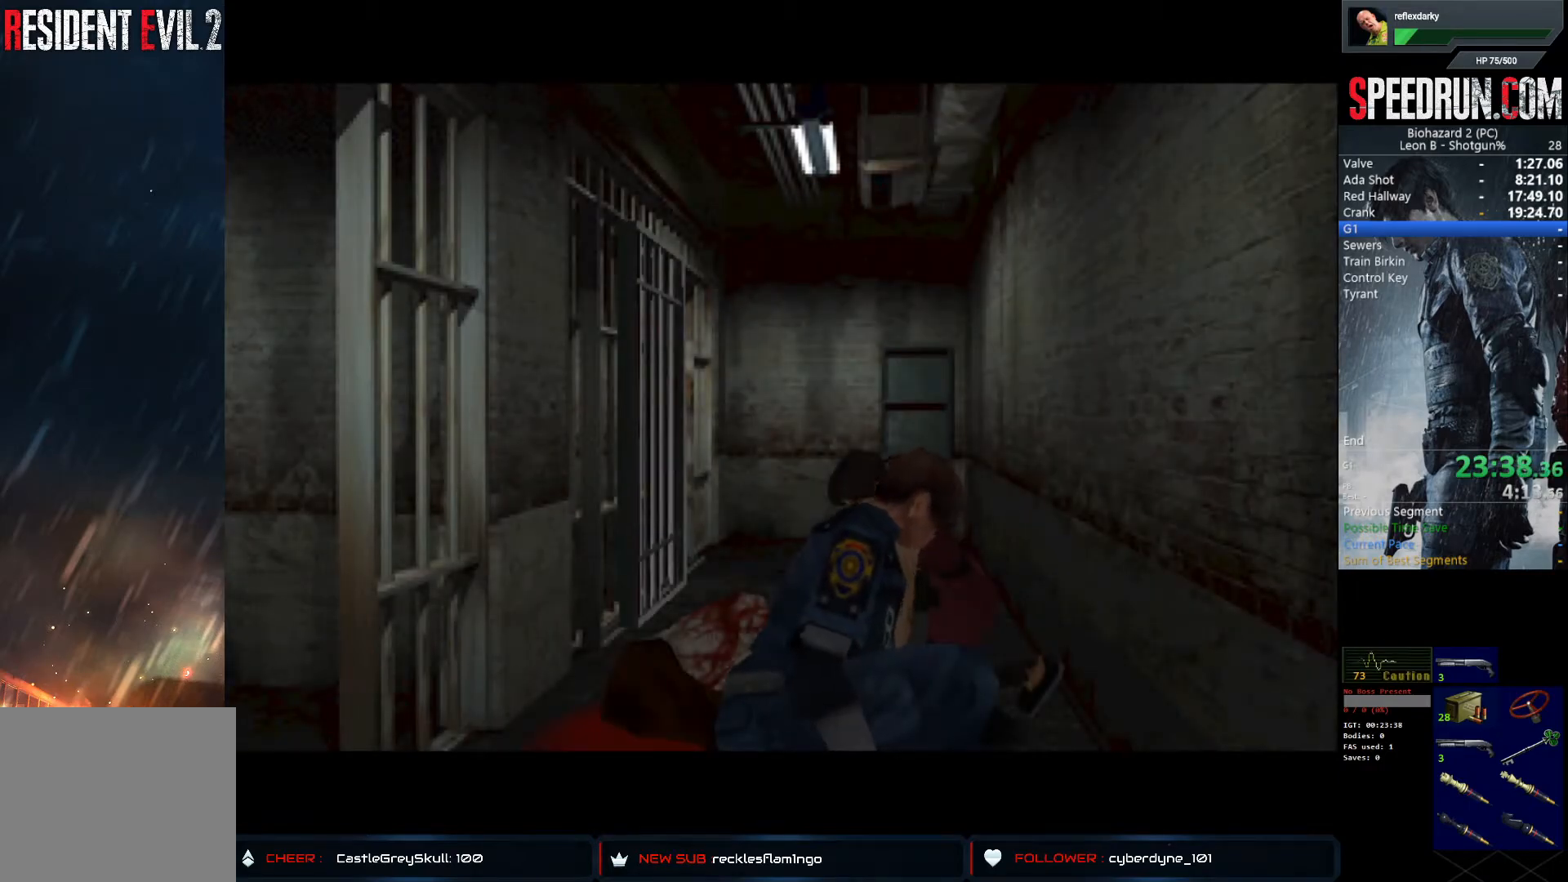
{"buttons": ["SQUARE", "DPAD_RIGHT"], "left_stick": "center", "right_stick": "center", "events": []}
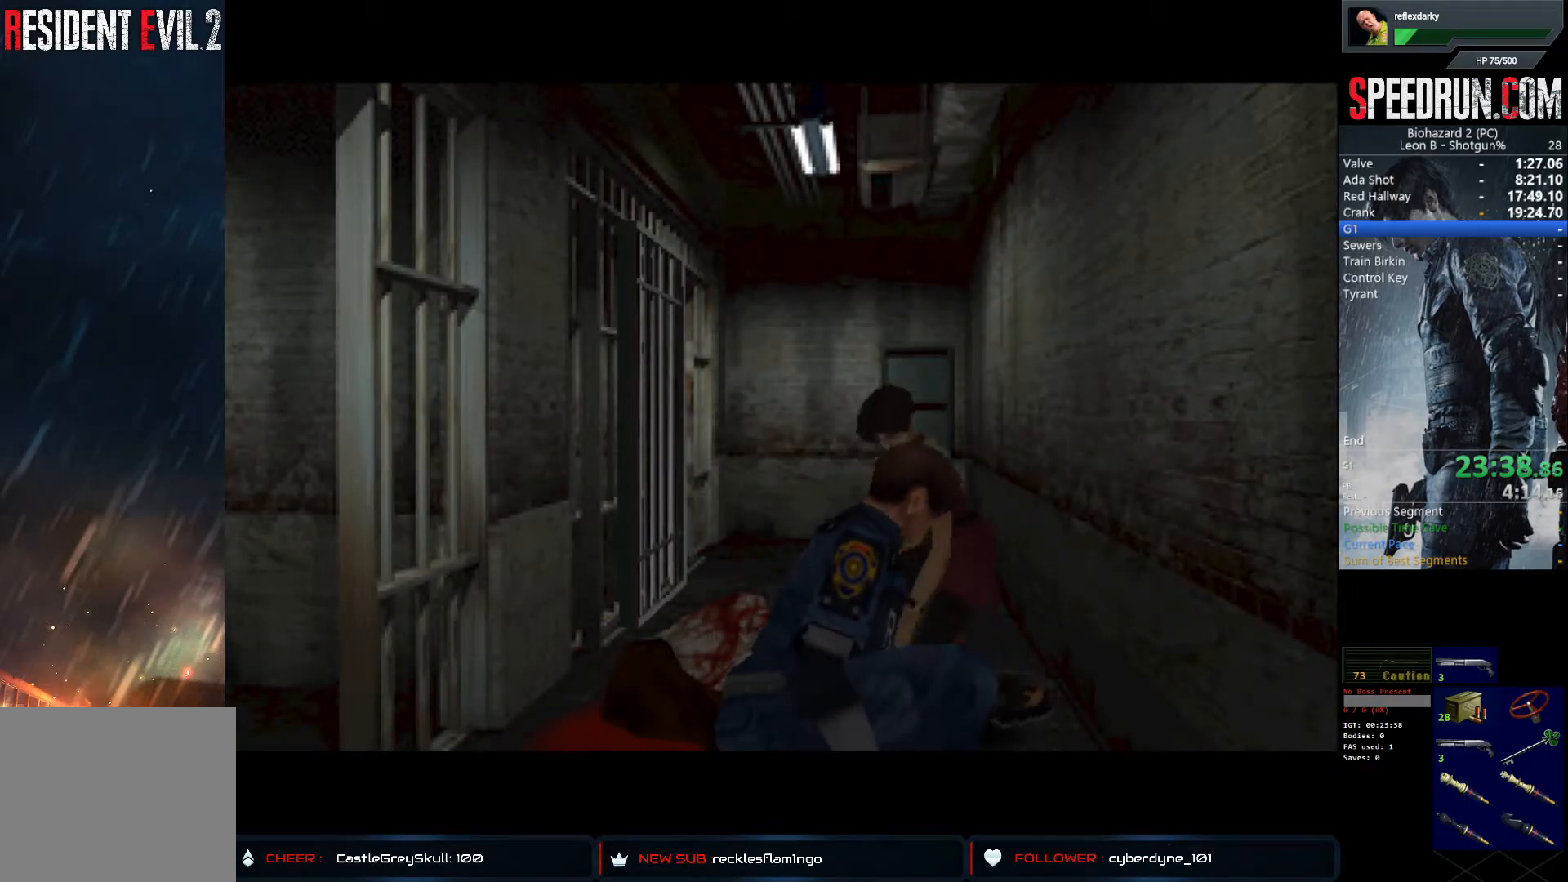
{"buttons": ["SQUARE", "DPAD_RIGHT"], "left_stick": "center", "right_stick": "center", "events": []}
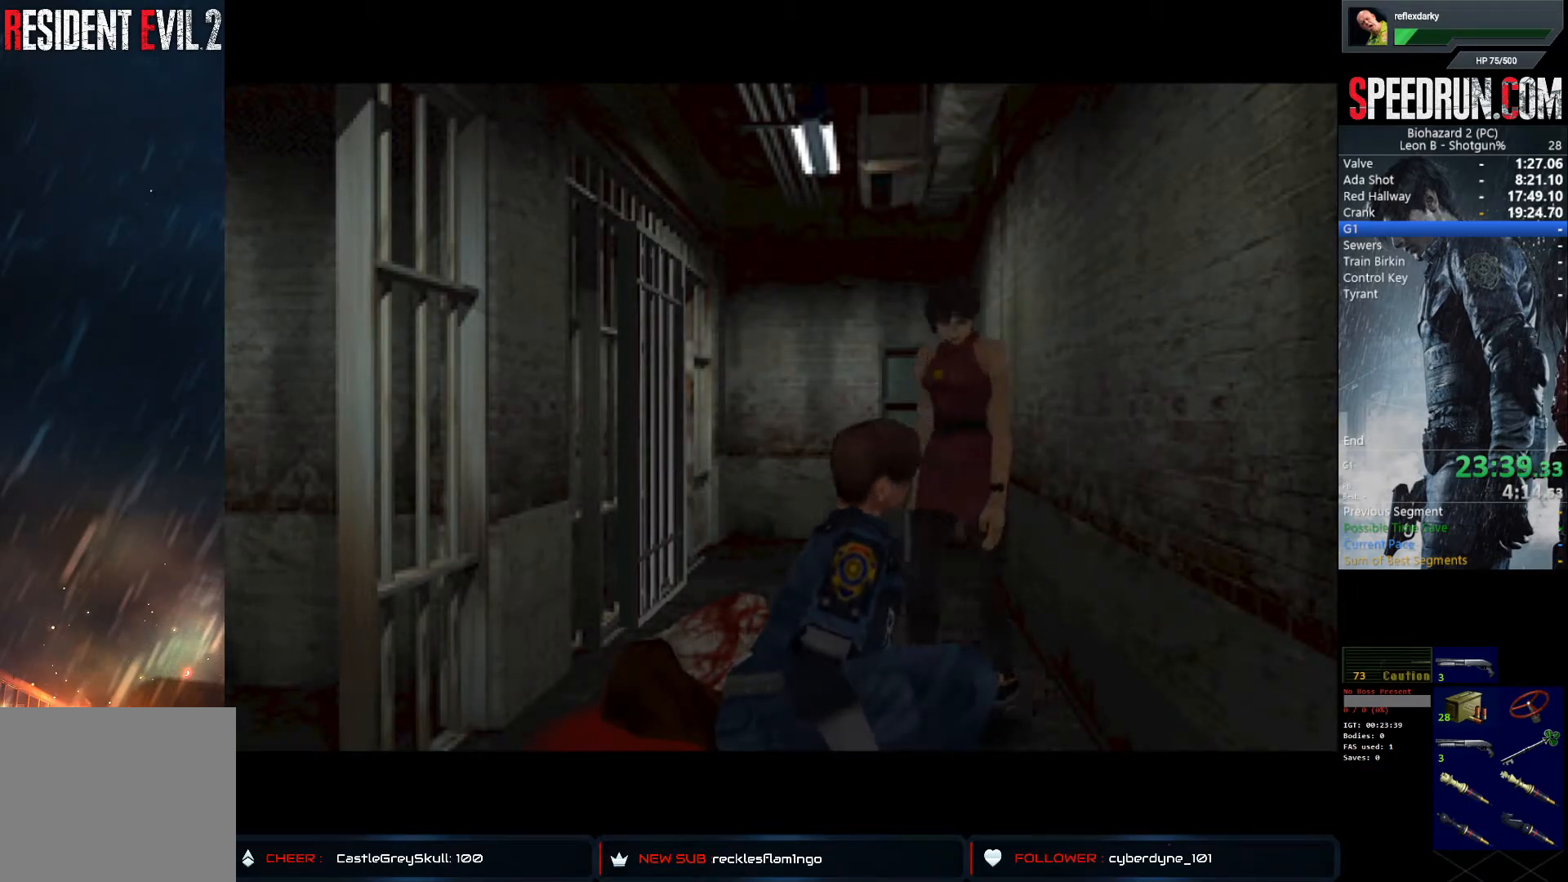
{"buttons": ["SQUARE", "DPAD_RIGHT"], "left_stick": "center", "right_stick": "center", "events": []}
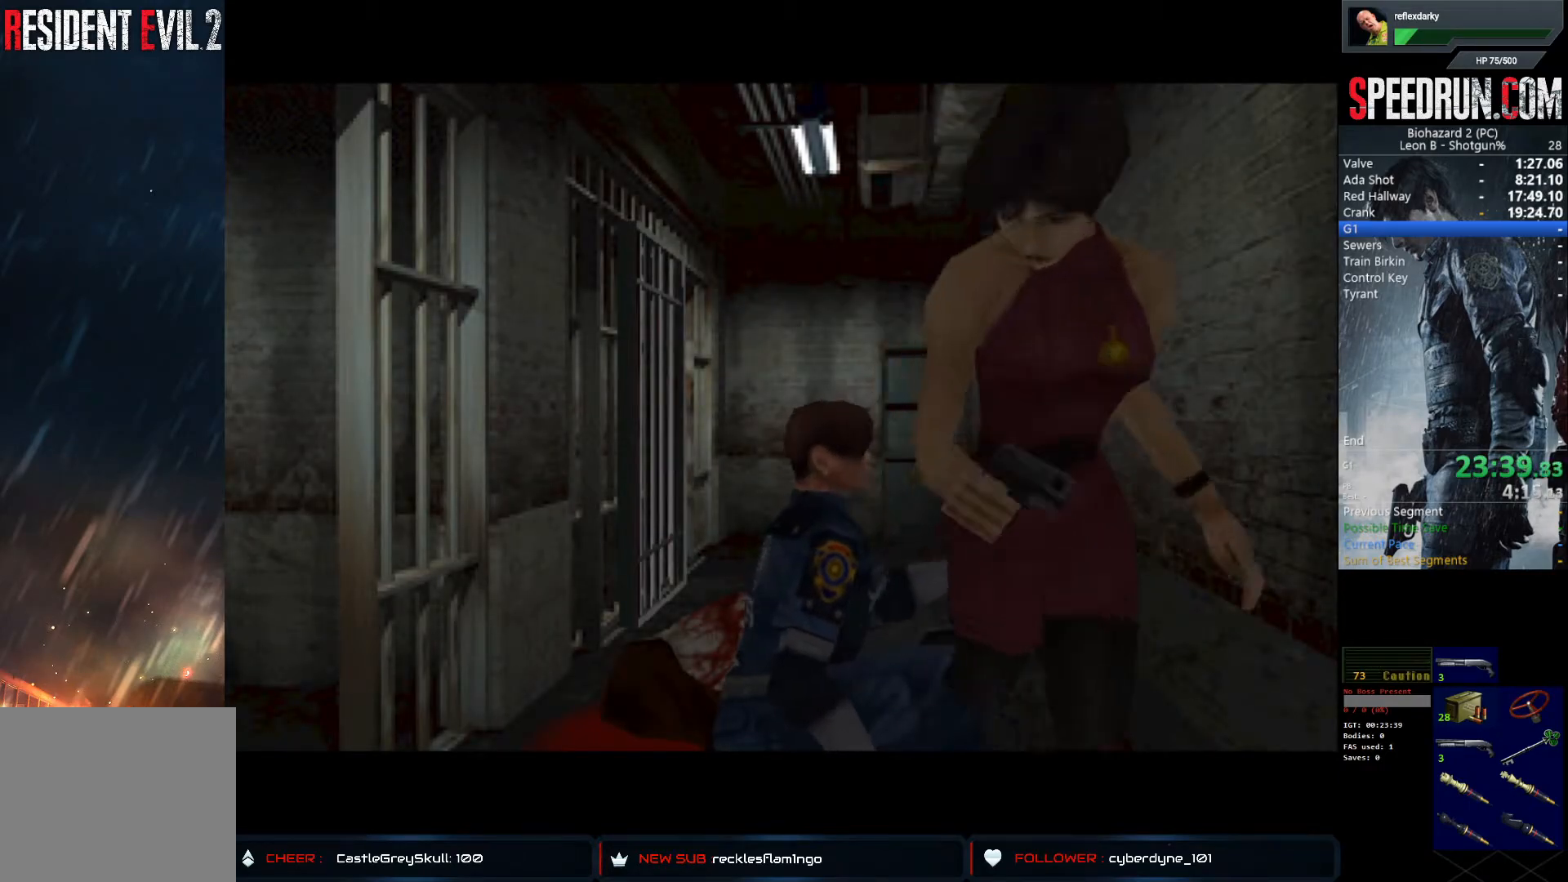
{"buttons": ["SQUARE", "DPAD_RIGHT"], "left_stick": "center", "right_stick": "center", "events": []}
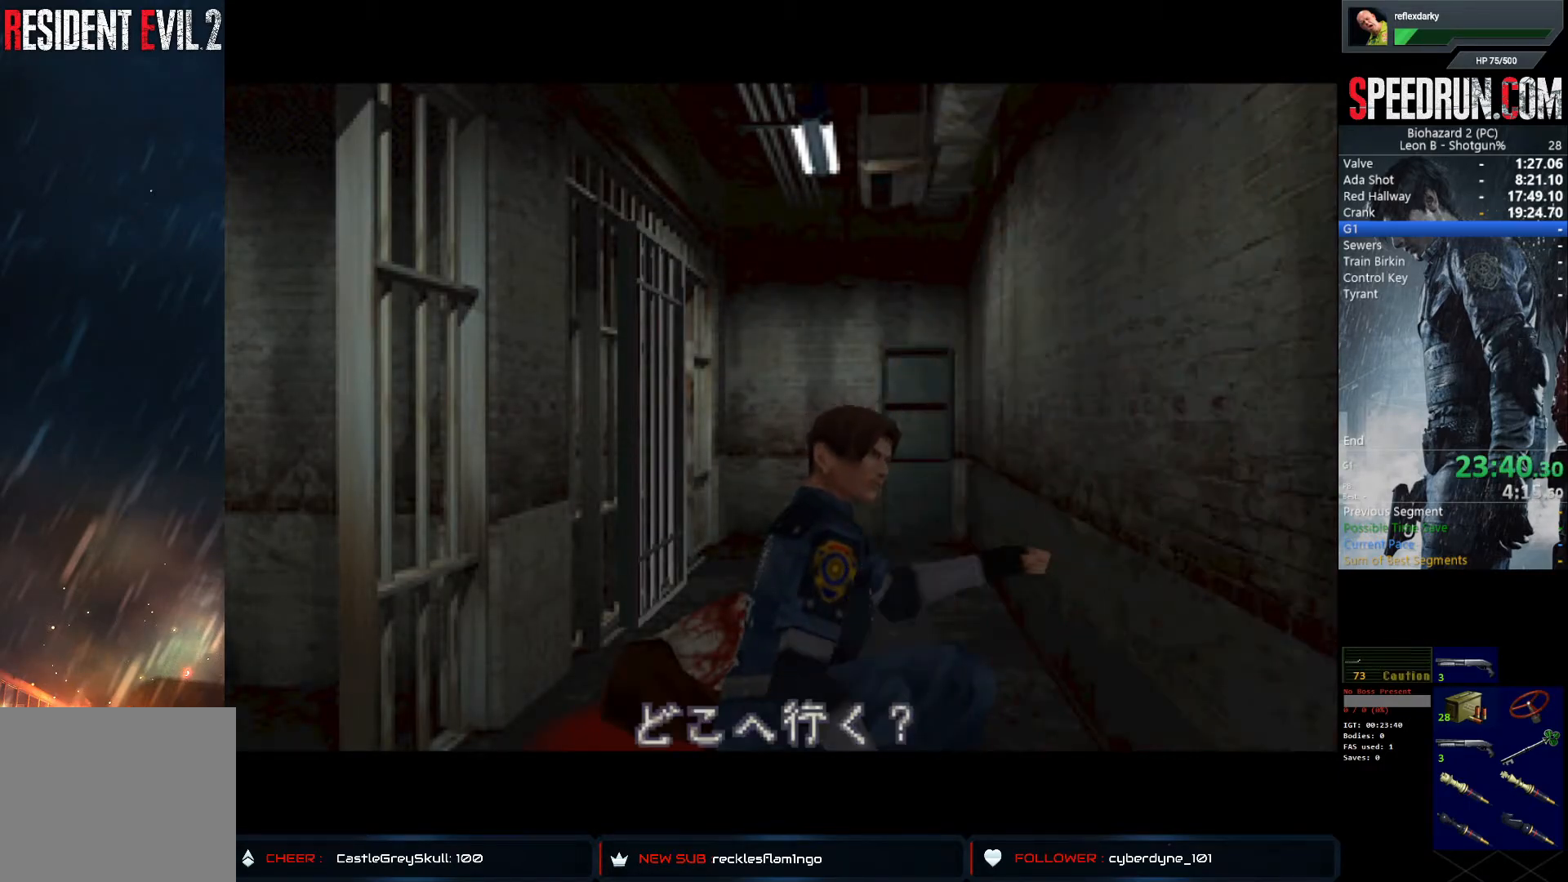
{"buttons": ["SQUARE", "DPAD_RIGHT"], "left_stick": "center", "right_stick": "center", "events": []}
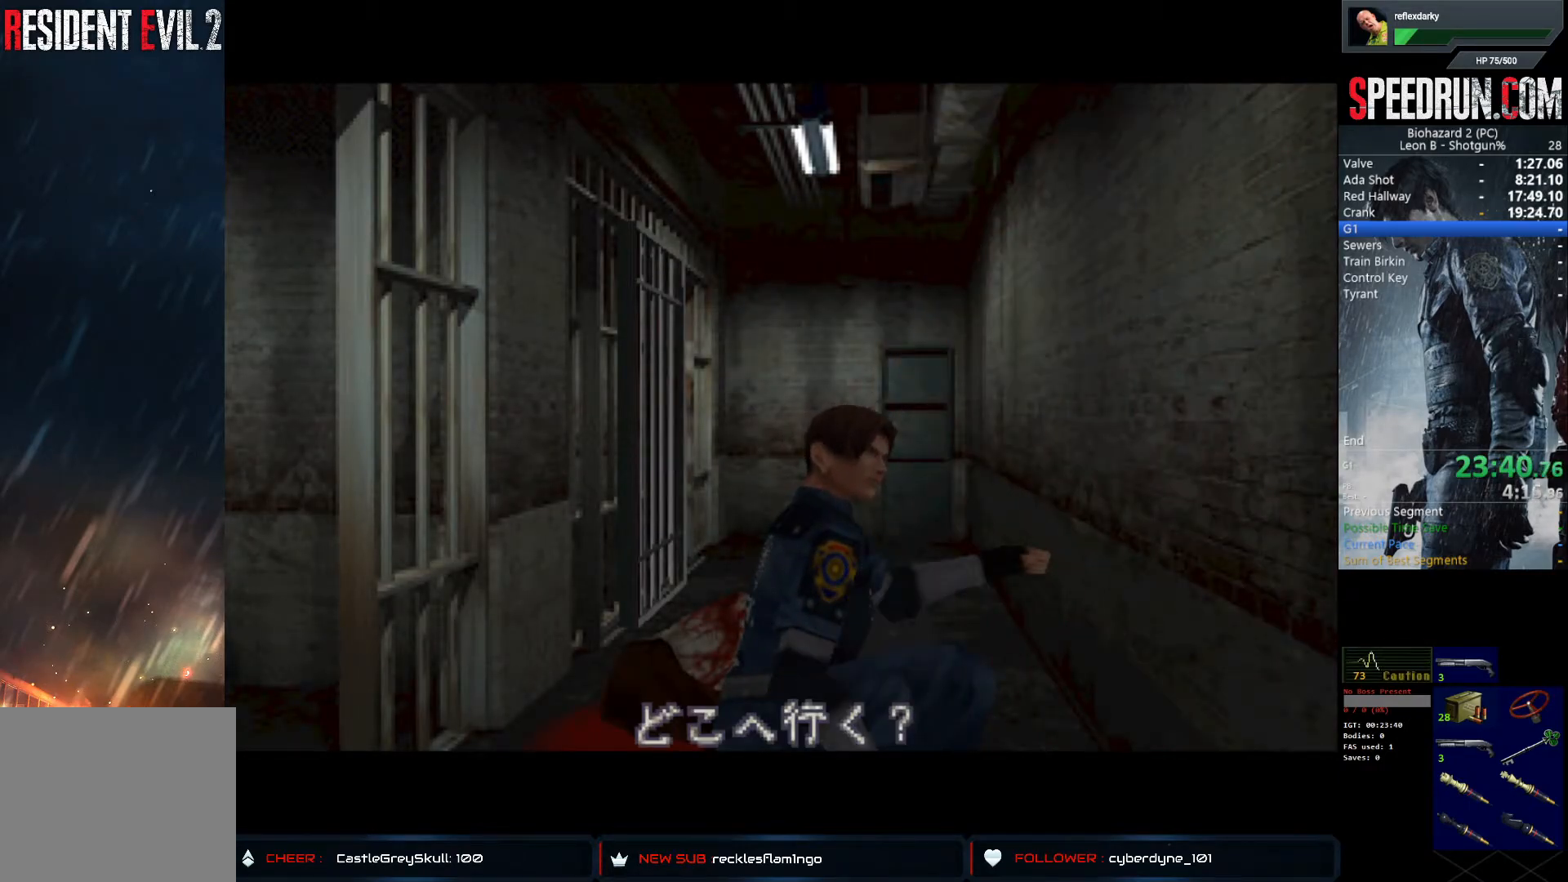
{"buttons": ["SQUARE", "DPAD_RIGHT"], "left_stick": "center", "right_stick": "center", "events": []}
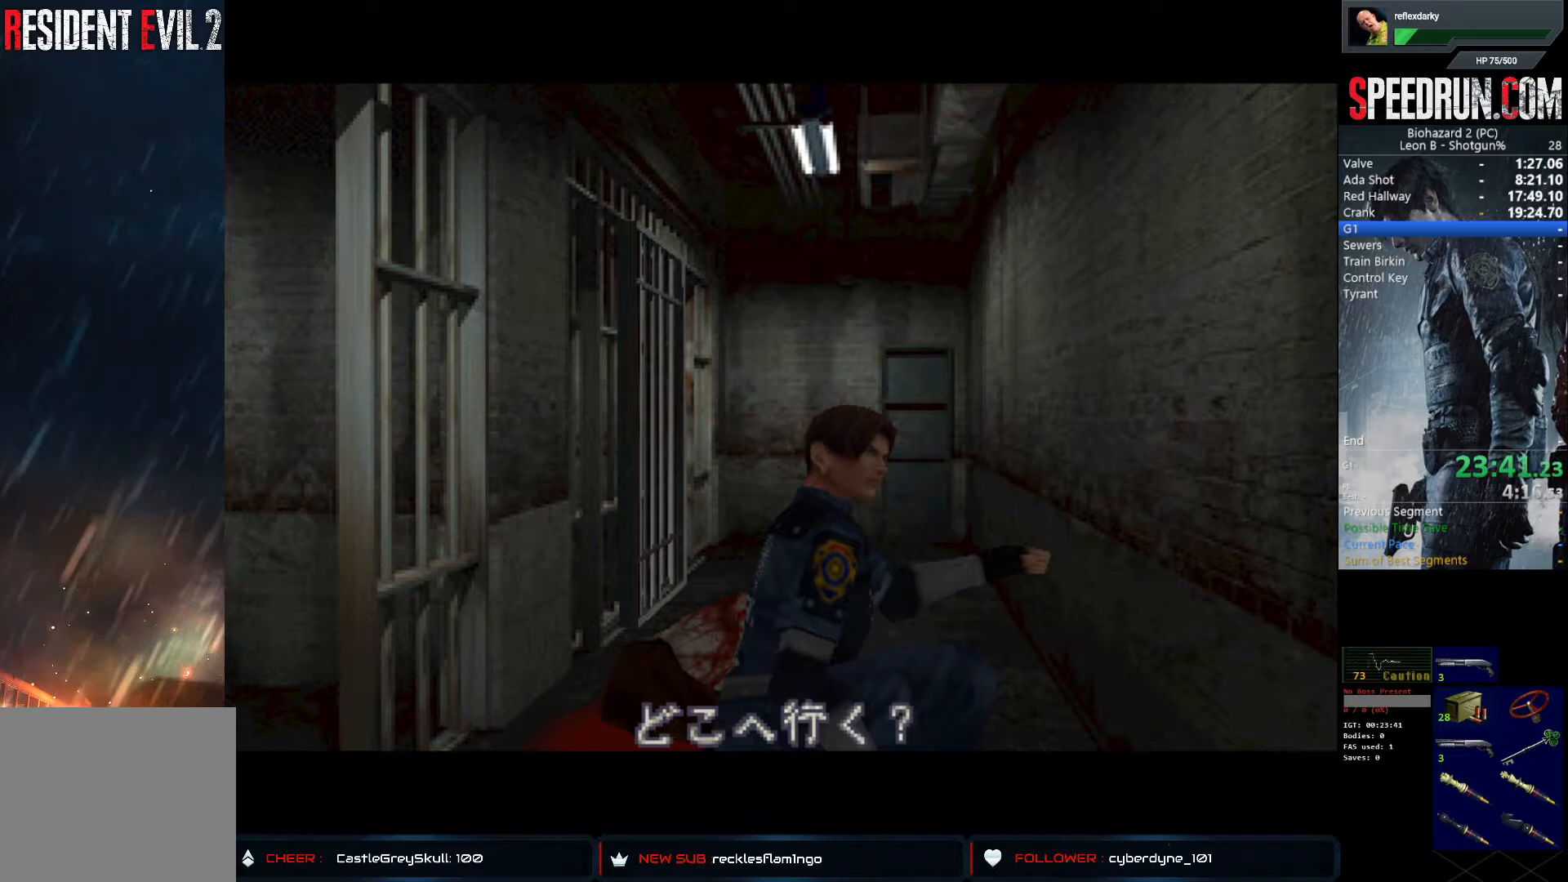
{"buttons": ["SQUARE", "DPAD_RIGHT"], "left_stick": "center", "right_stick": "center", "events": []}
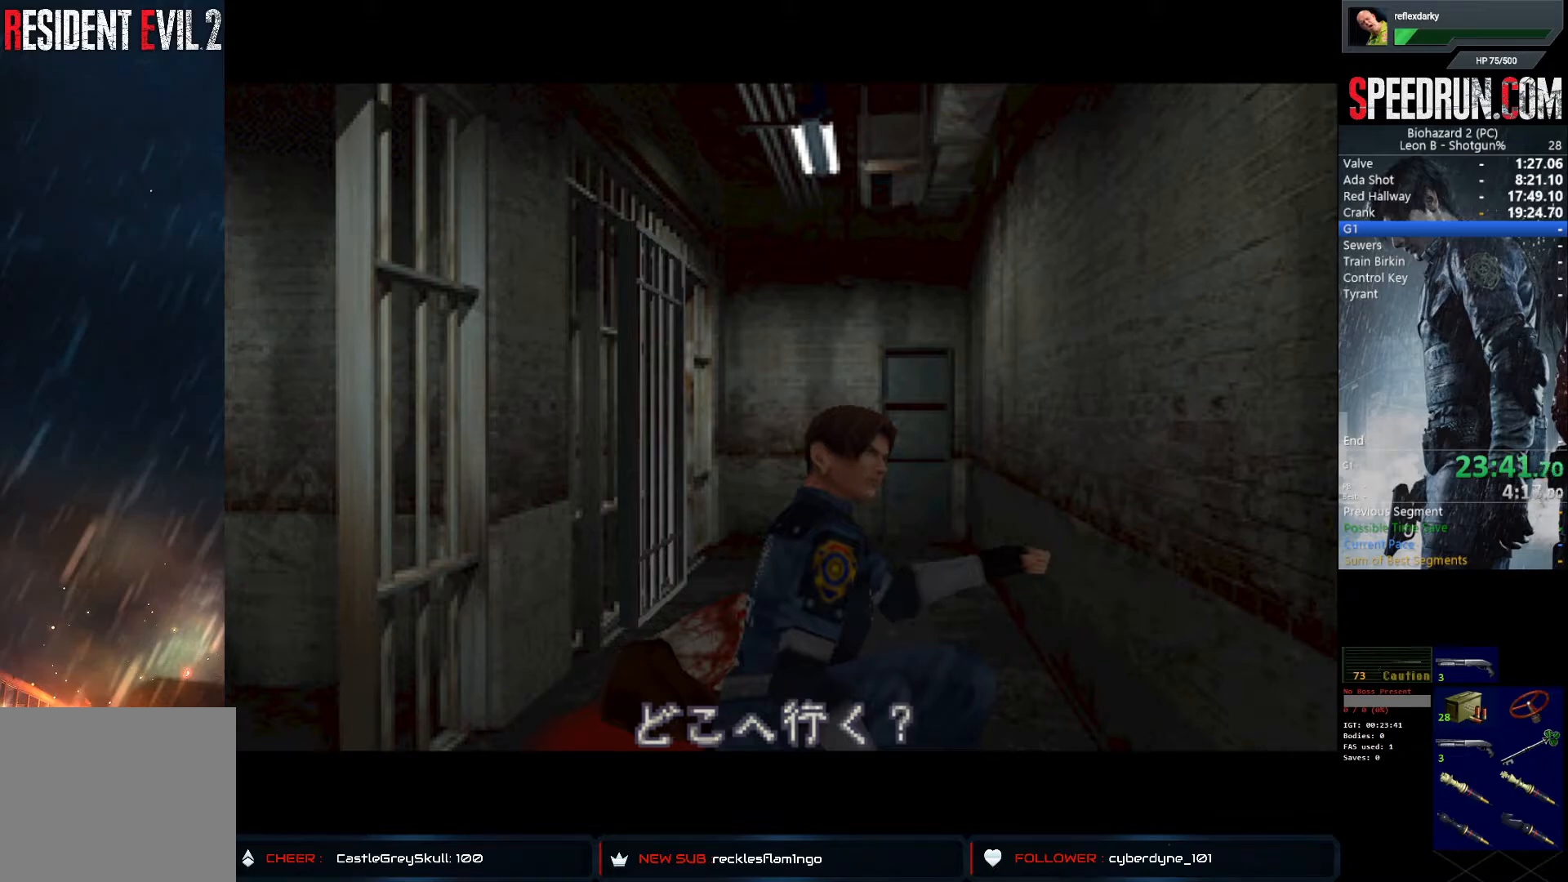
{"buttons": ["SQUARE", "DPAD_RIGHT"], "left_stick": "center", "right_stick": "center", "events": []}
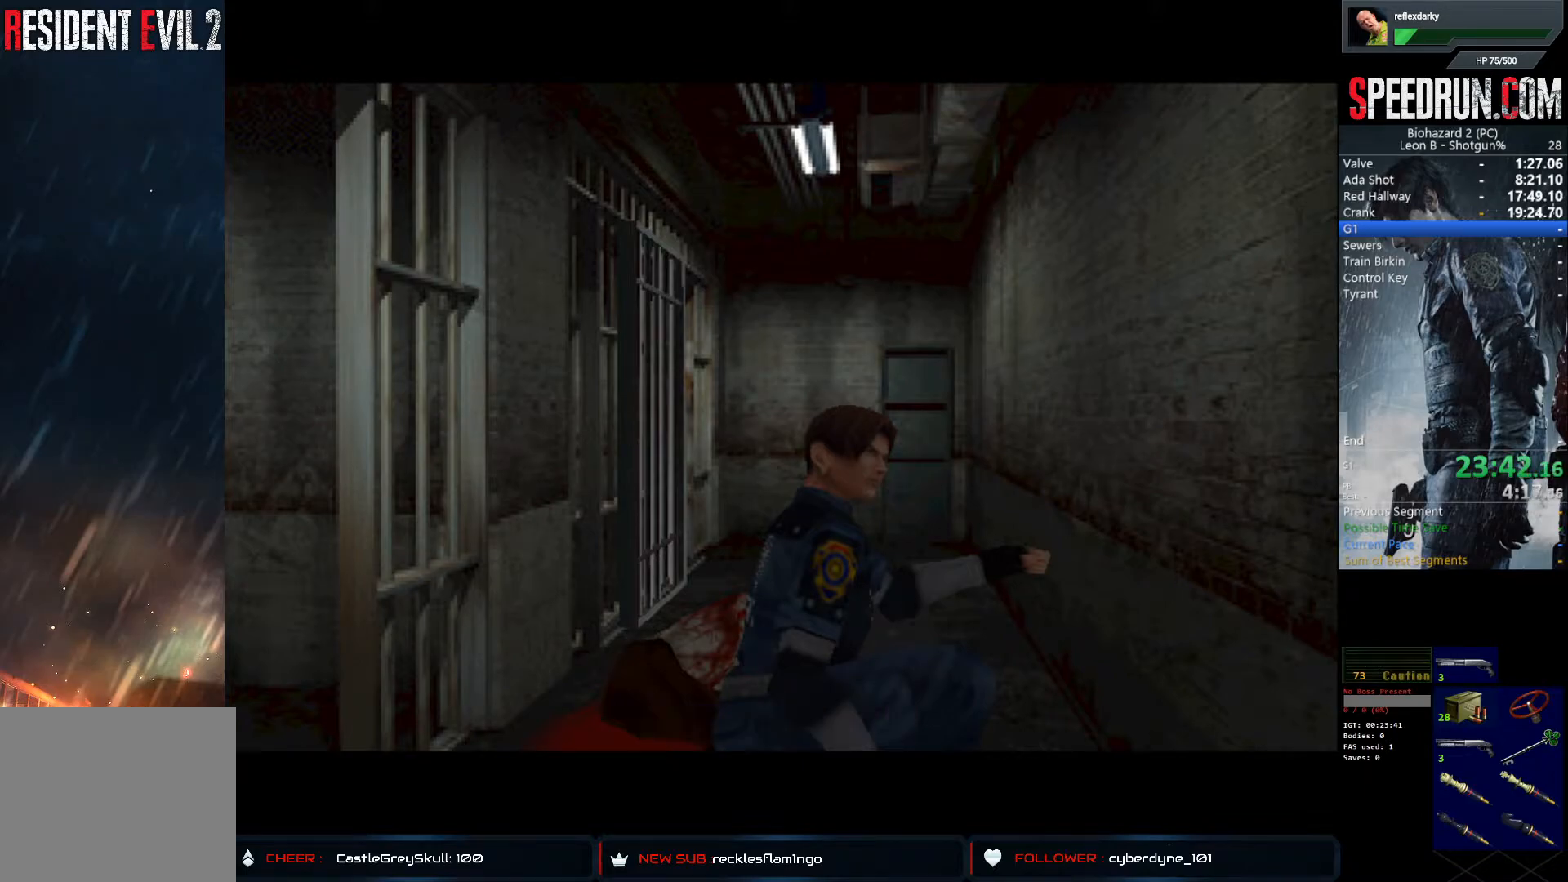
{"buttons": ["SQUARE", "DPAD_RIGHT"], "left_stick": "center", "right_stick": "center", "events": []}
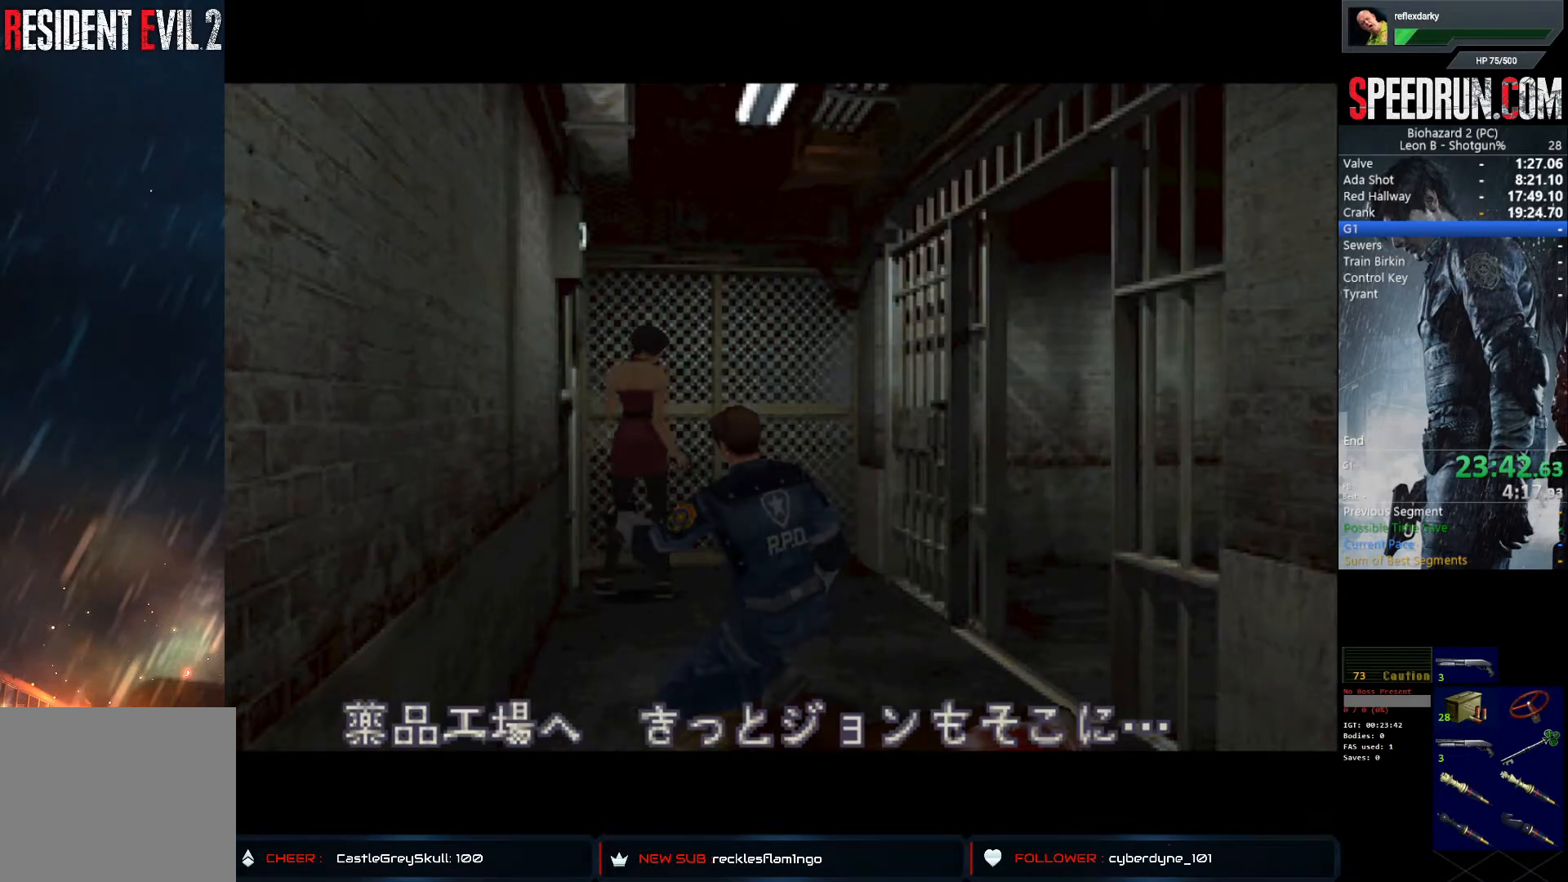
{"buttons": ["SQUARE", "DPAD_RIGHT"], "left_stick": "center", "right_stick": "center", "events": []}
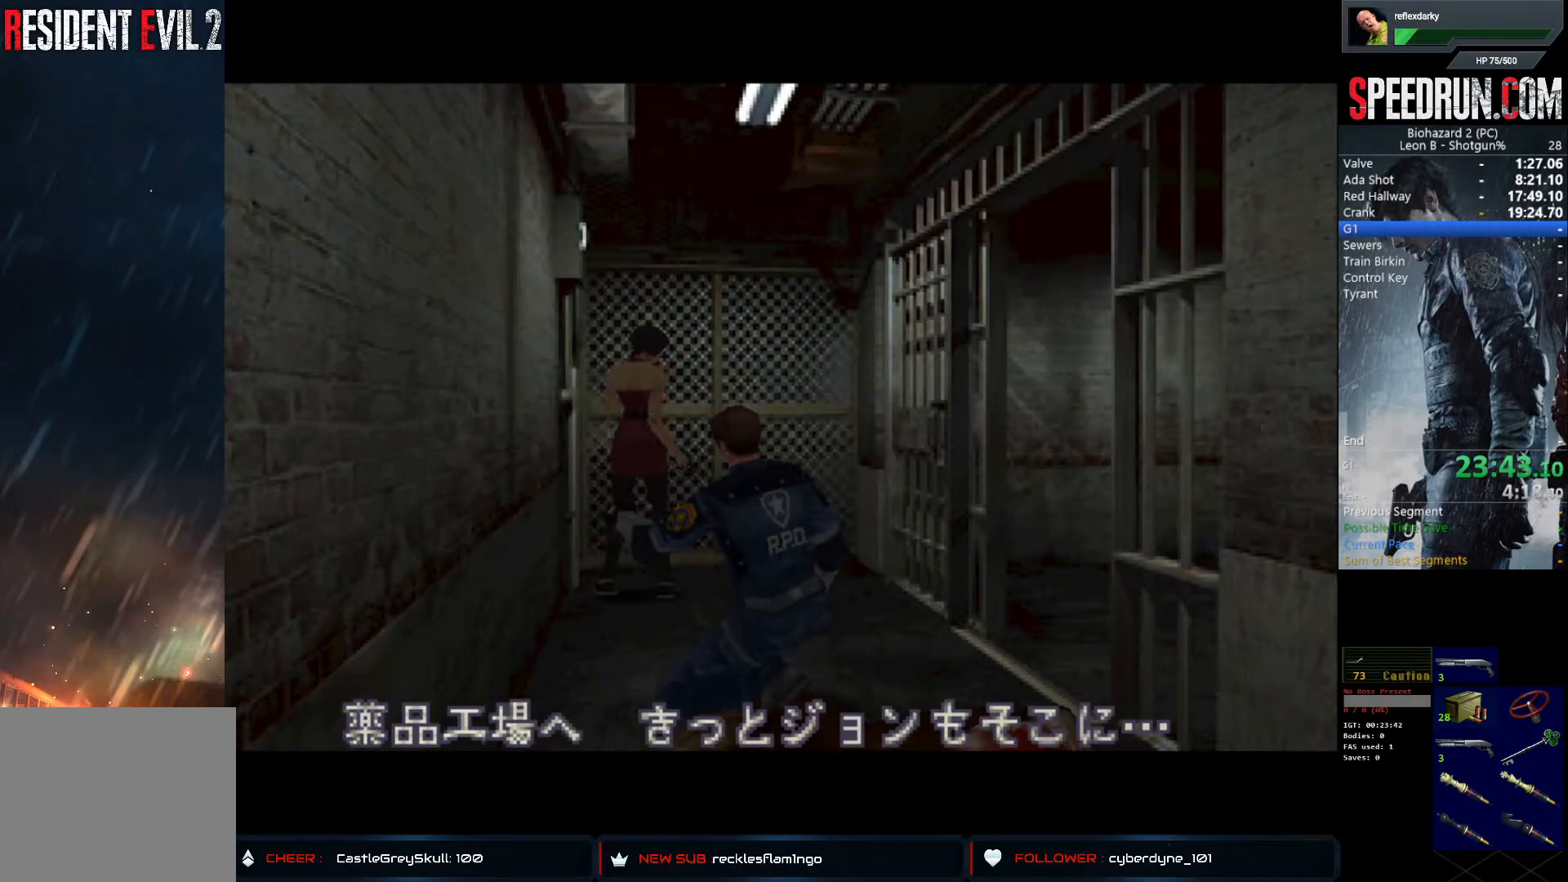
{"buttons": ["SQUARE", "DPAD_RIGHT"], "left_stick": "center", "right_stick": "center", "events": []}
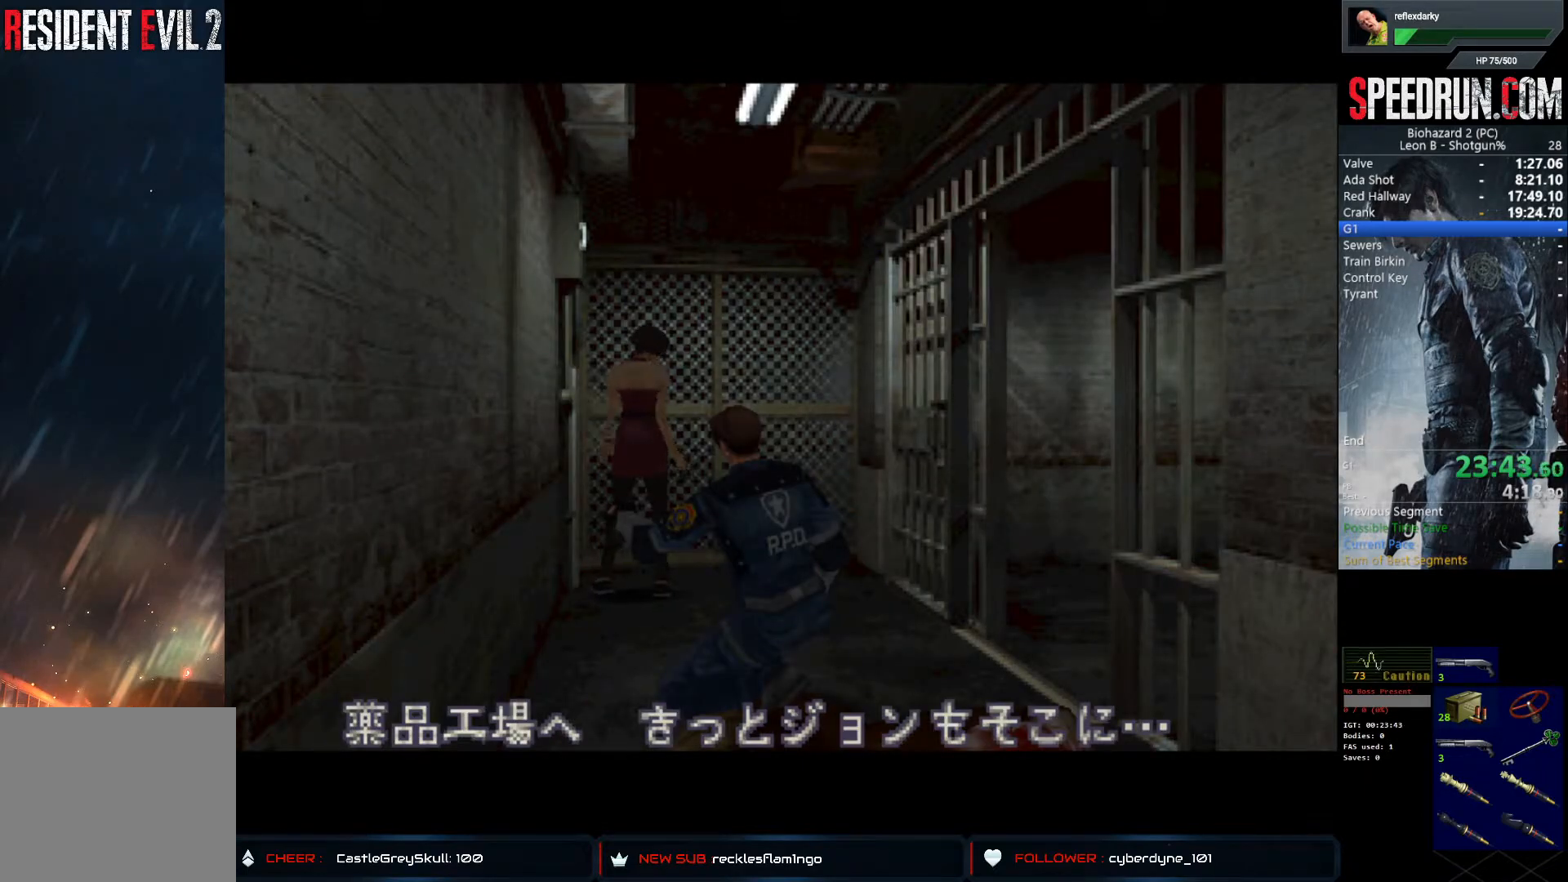
{"buttons": ["SQUARE", "DPAD_RIGHT"], "left_stick": "center", "right_stick": "center", "events": []}
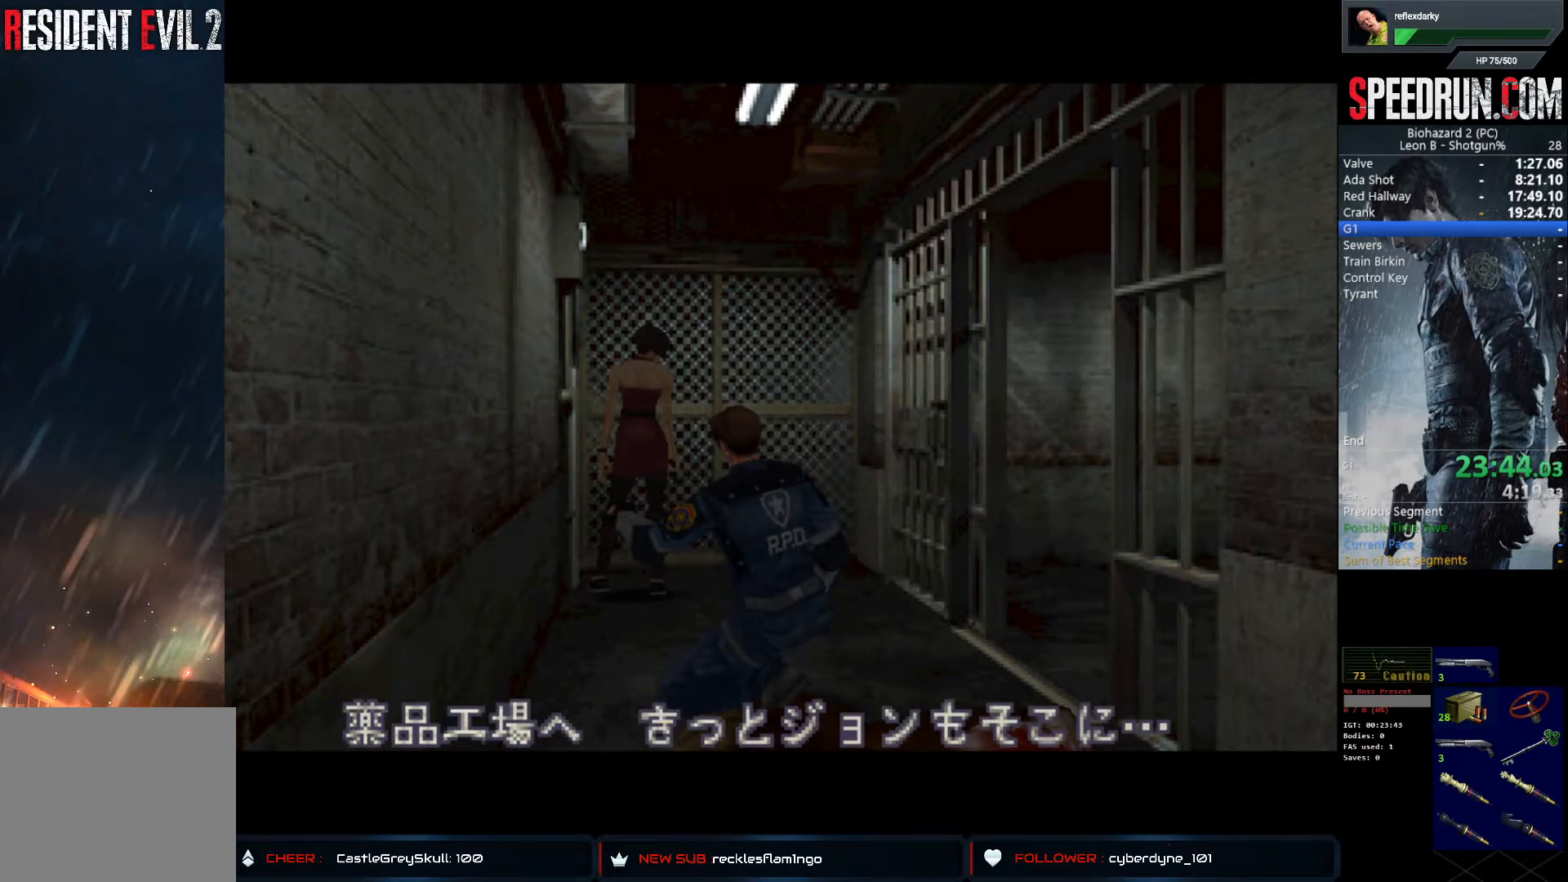
{"buttons": ["SQUARE", "DPAD_RIGHT"], "left_stick": "center", "right_stick": "center", "events": []}
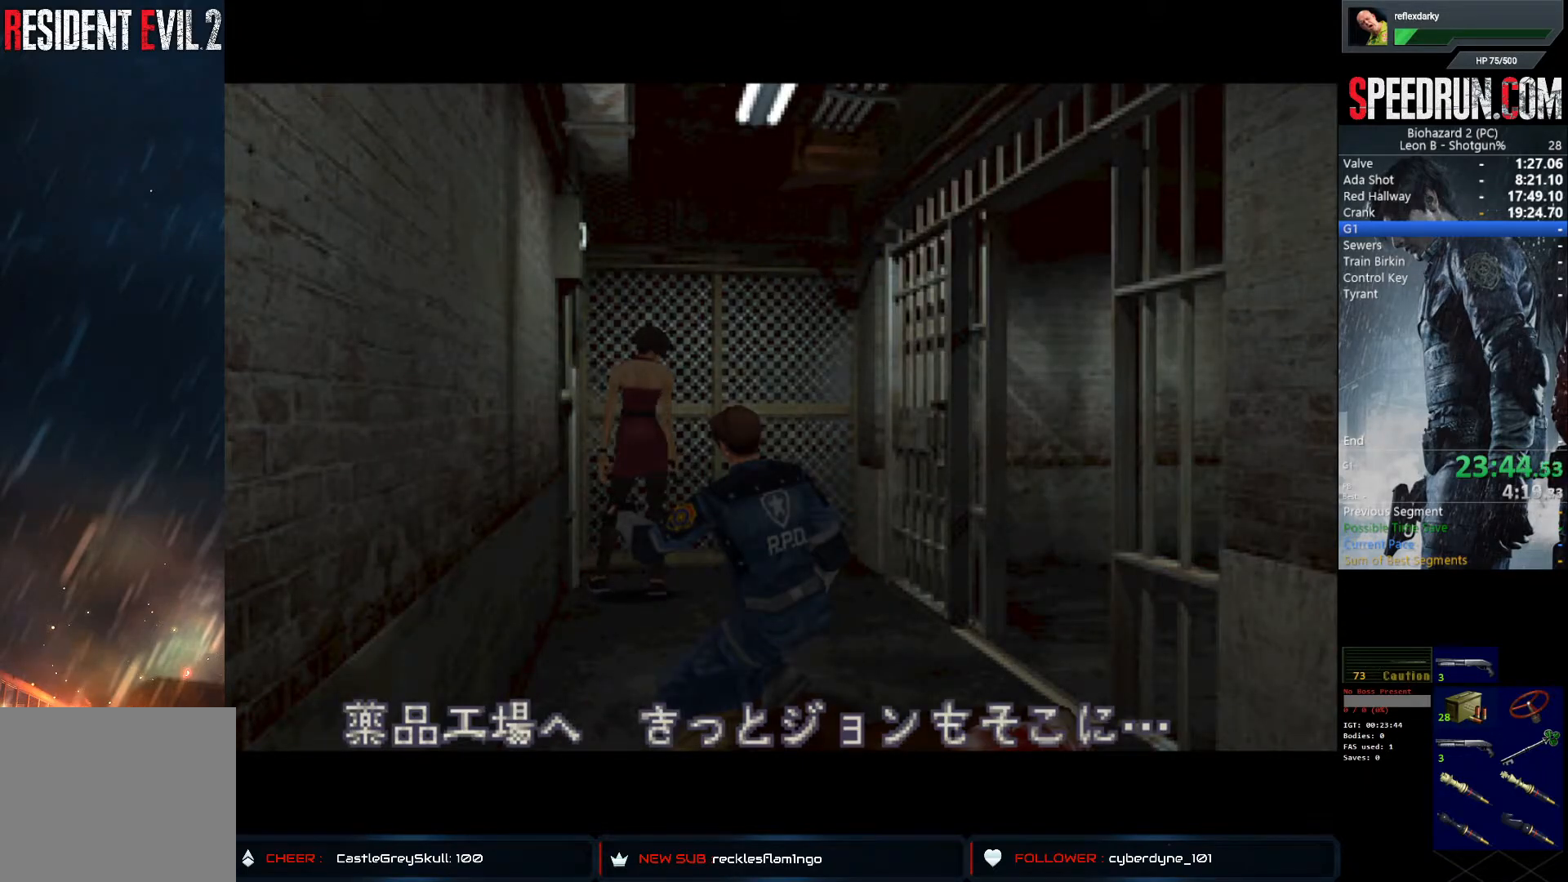
{"buttons": ["SQUARE", "DPAD_RIGHT"], "left_stick": "center", "right_stick": "center", "events": []}
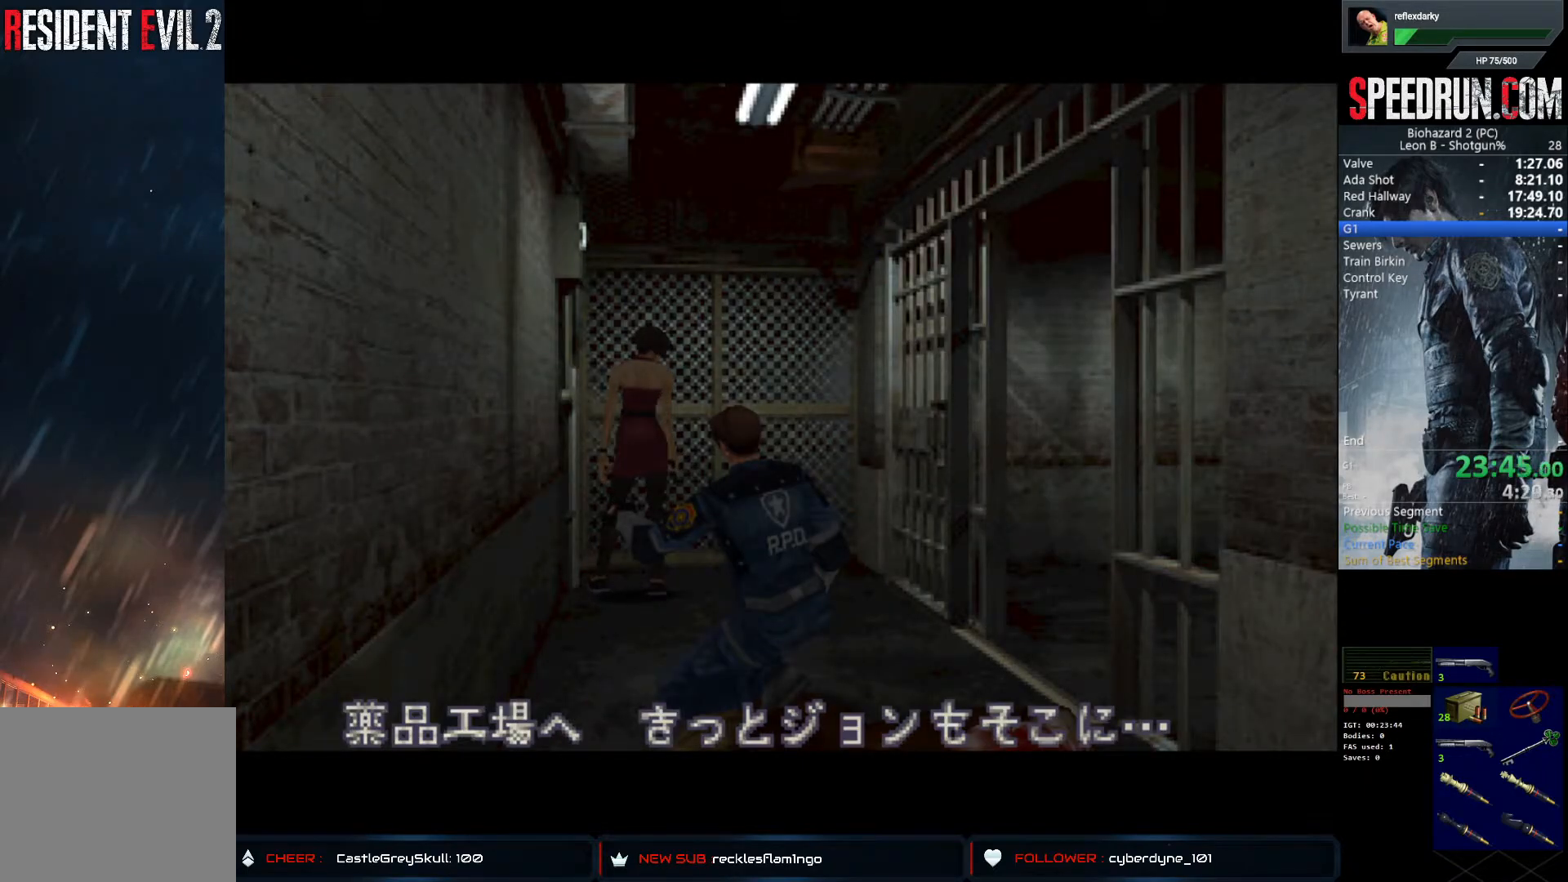
{"buttons": ["SQUARE", "DPAD_RIGHT"], "left_stick": "center", "right_stick": "center", "events": []}
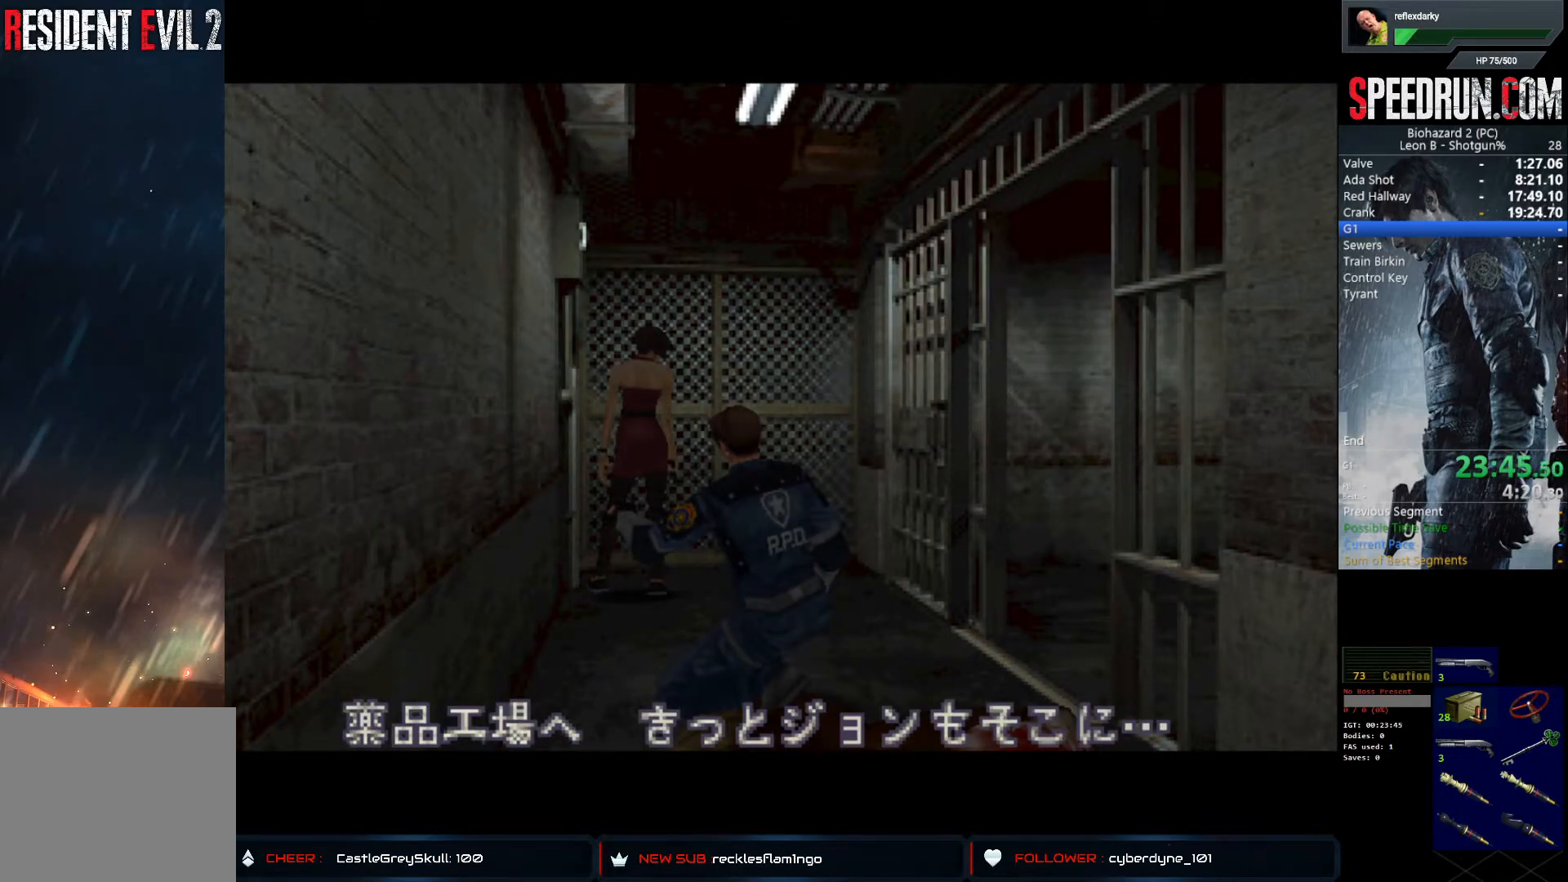
{"buttons": ["SQUARE"], "left_stick": "center", "right_stick": "center", "events": [[383, "DPAD_RIGHT", "up"]]}
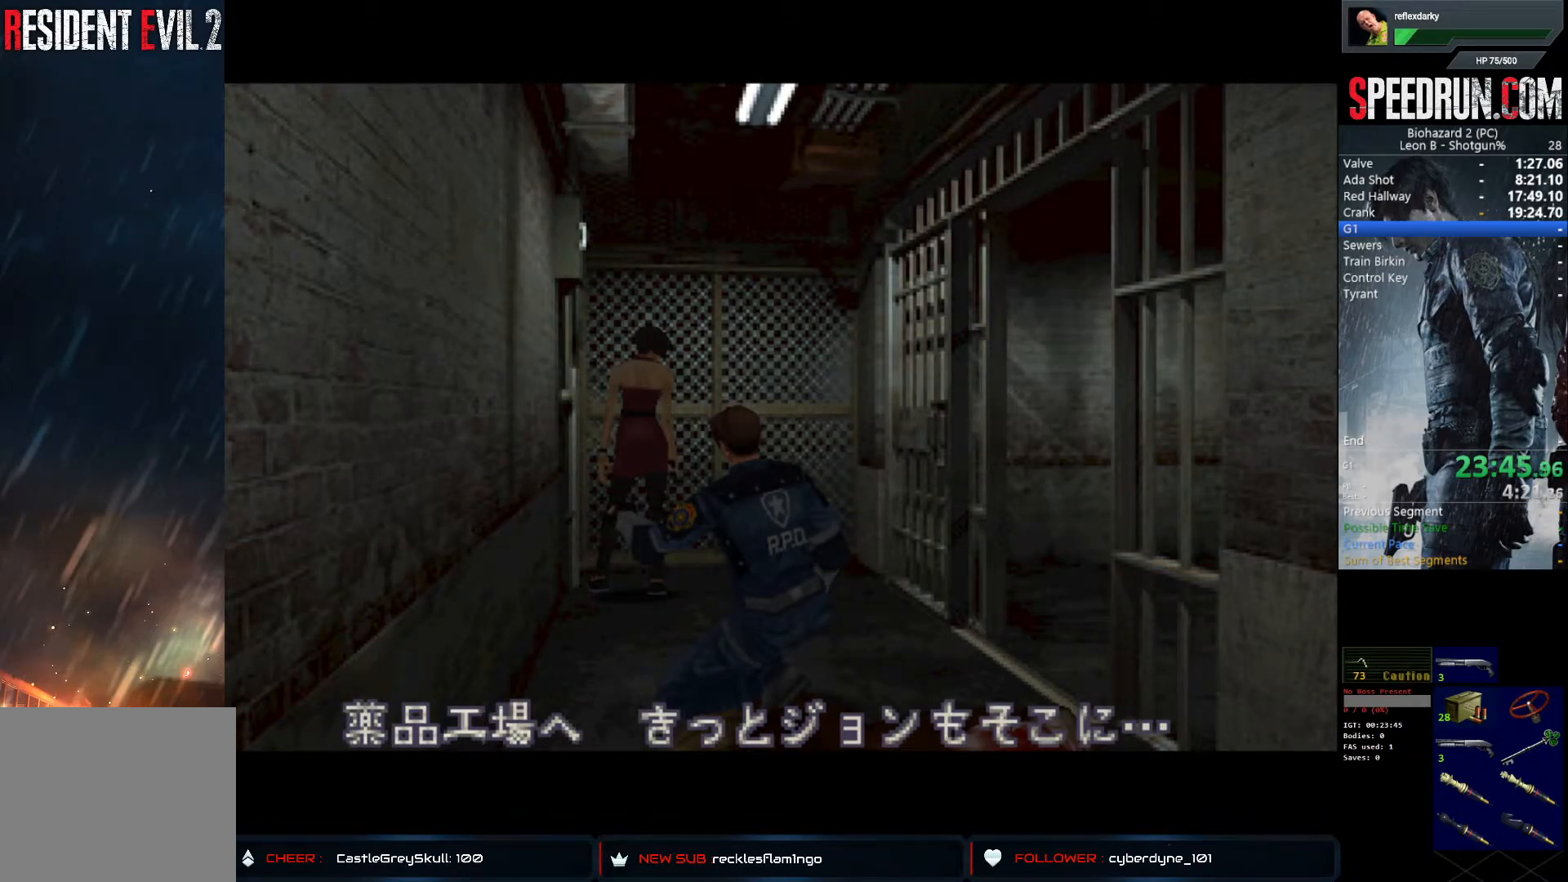
{"buttons": ["SQUARE", "DPAD_RIGHT"], "left_stick": "center", "right_stick": "center", "events": [[167, "DPAD_RIGHT", "down"]]}
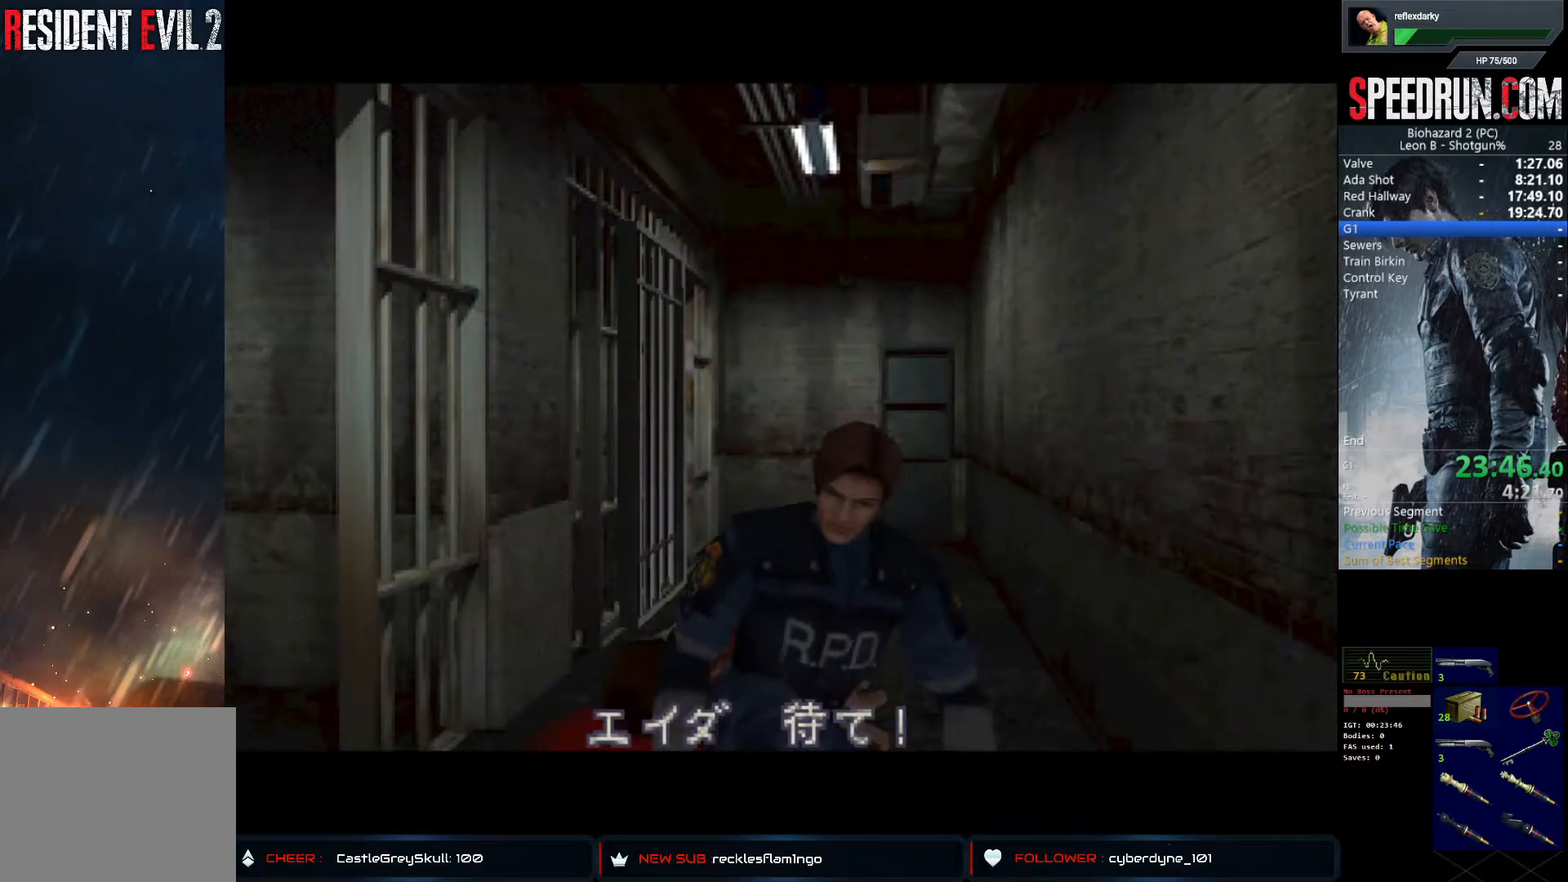
{"buttons": ["SQUARE", "DPAD_RIGHT"], "left_stick": "center", "right_stick": "center", "events": [[183, "DPAD_RIGHT", "up"], [317, "DPAD_RIGHT", "down"]]}
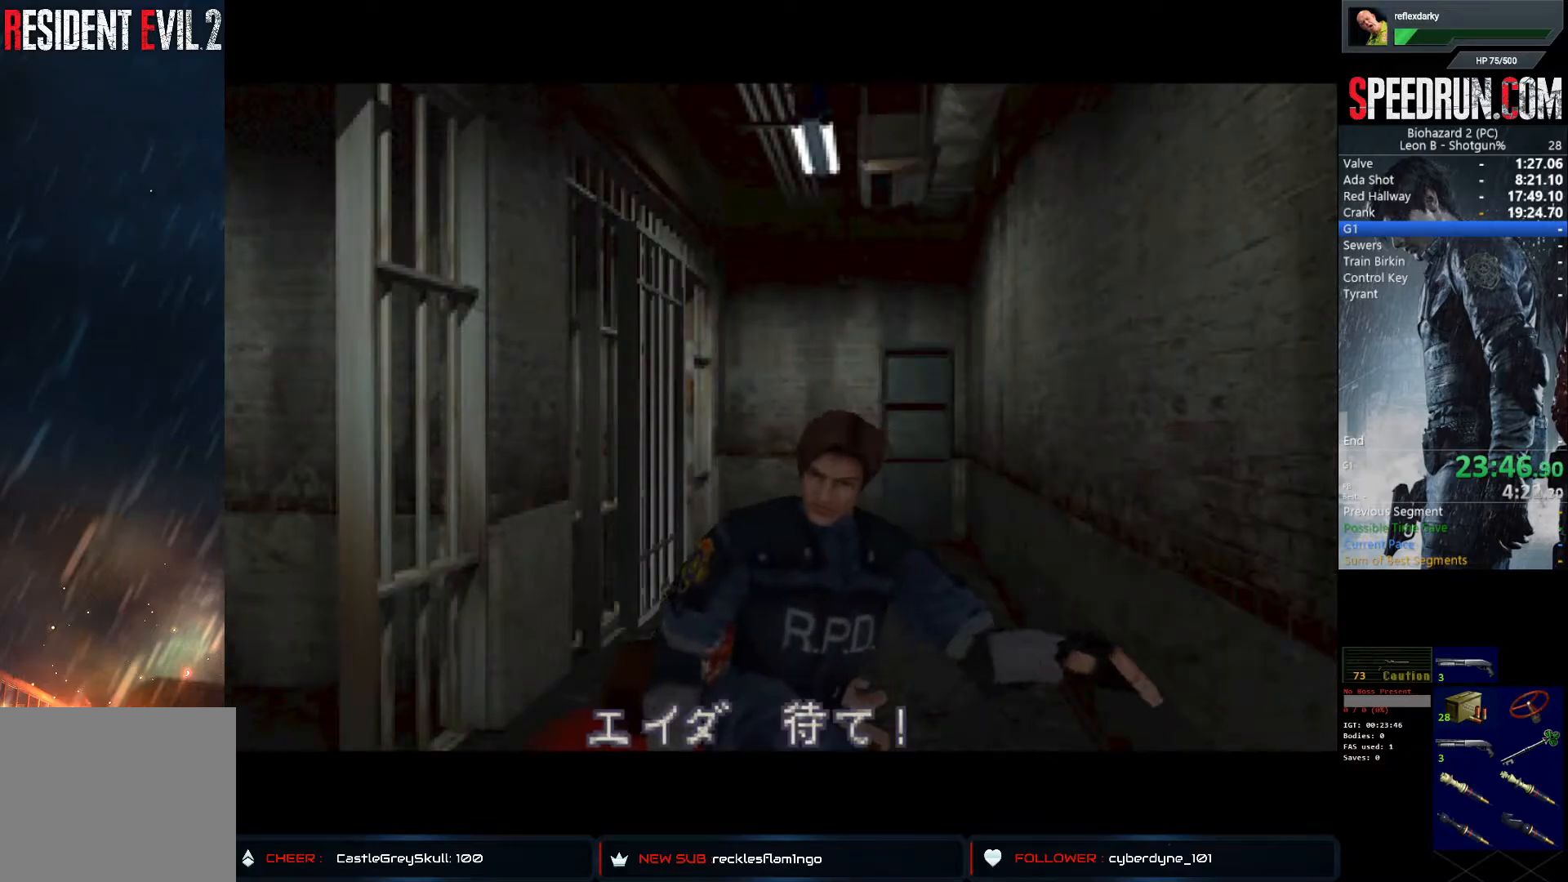
{"buttons": ["SQUARE", "DPAD_RIGHT"], "left_stick": "center", "right_stick": "center", "events": []}
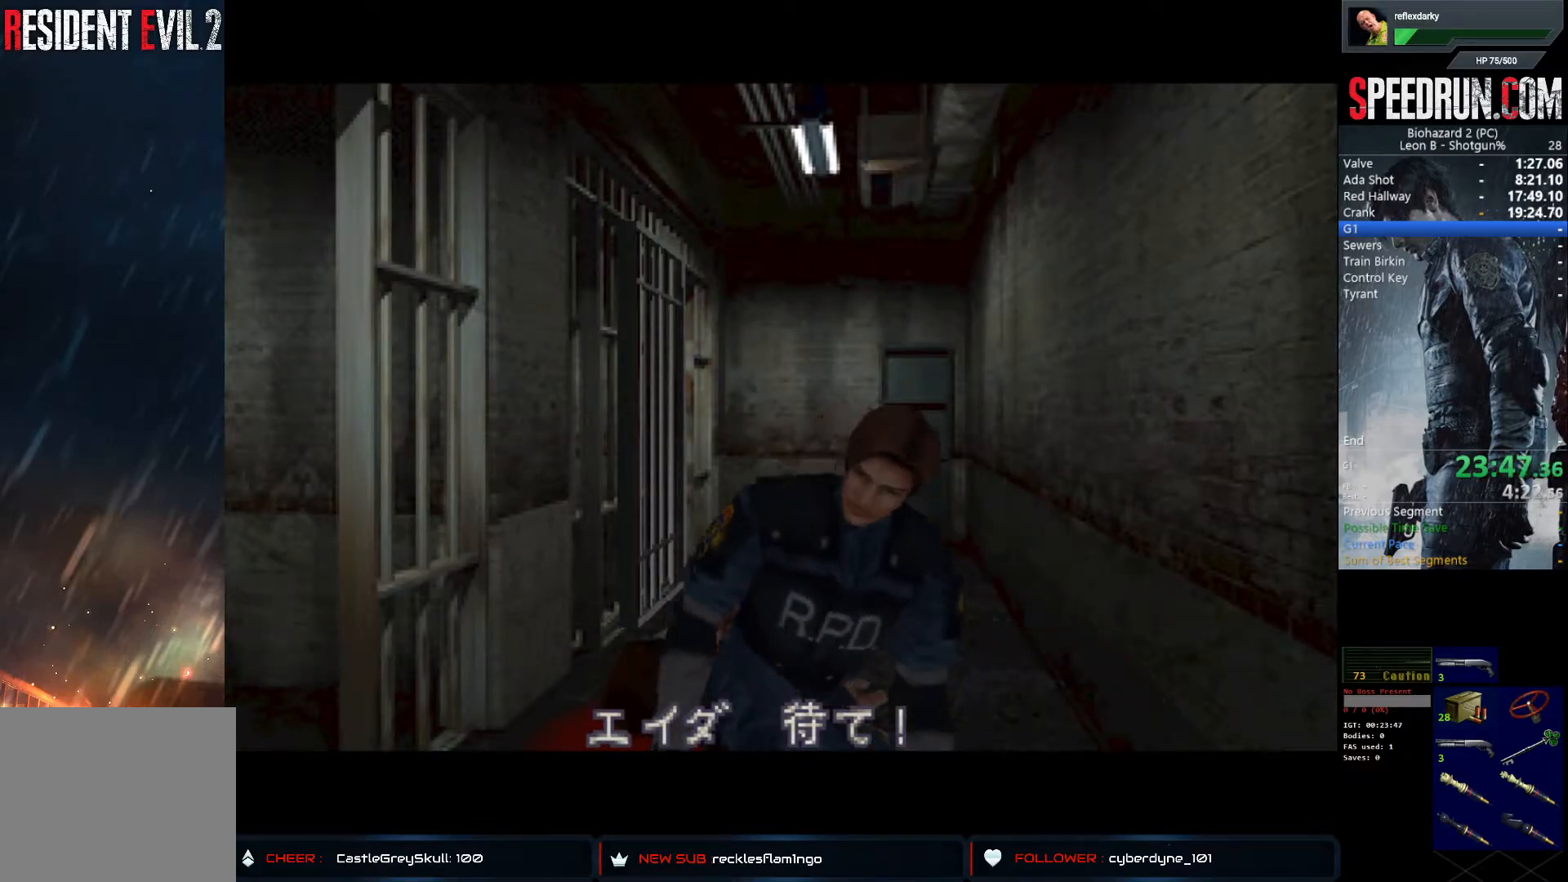
{"buttons": ["SQUARE", "DPAD_RIGHT"], "left_stick": "center", "right_stick": "center", "events": []}
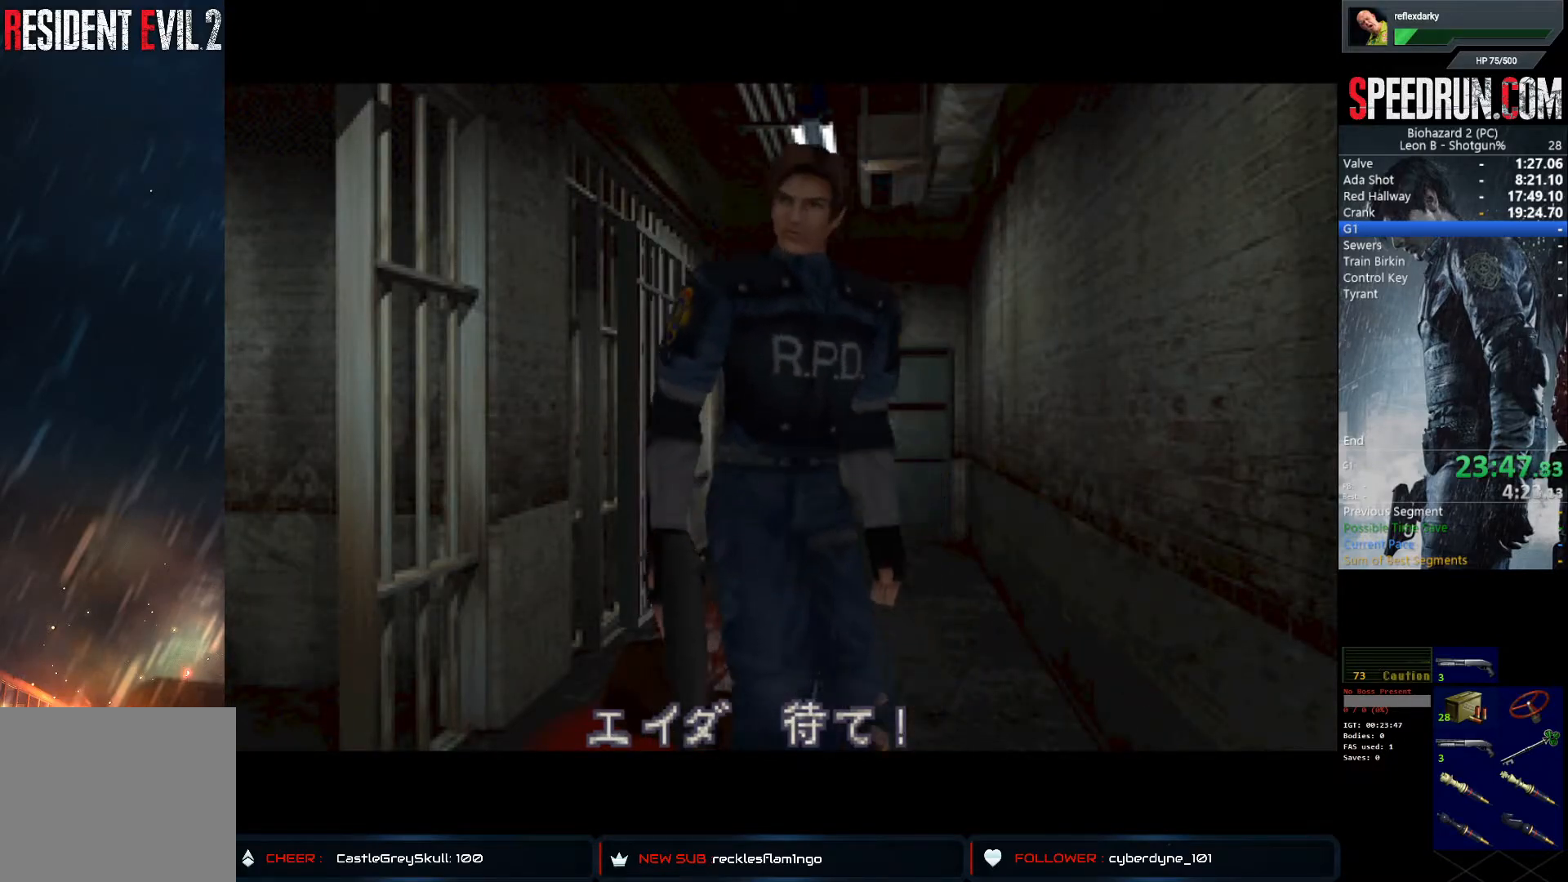
{"buttons": ["SQUARE", "DPAD_UP", "DPAD_RIGHT"], "left_stick": "center", "right_stick": "center", "events": [[500, "DPAD_UP", "down"]]}
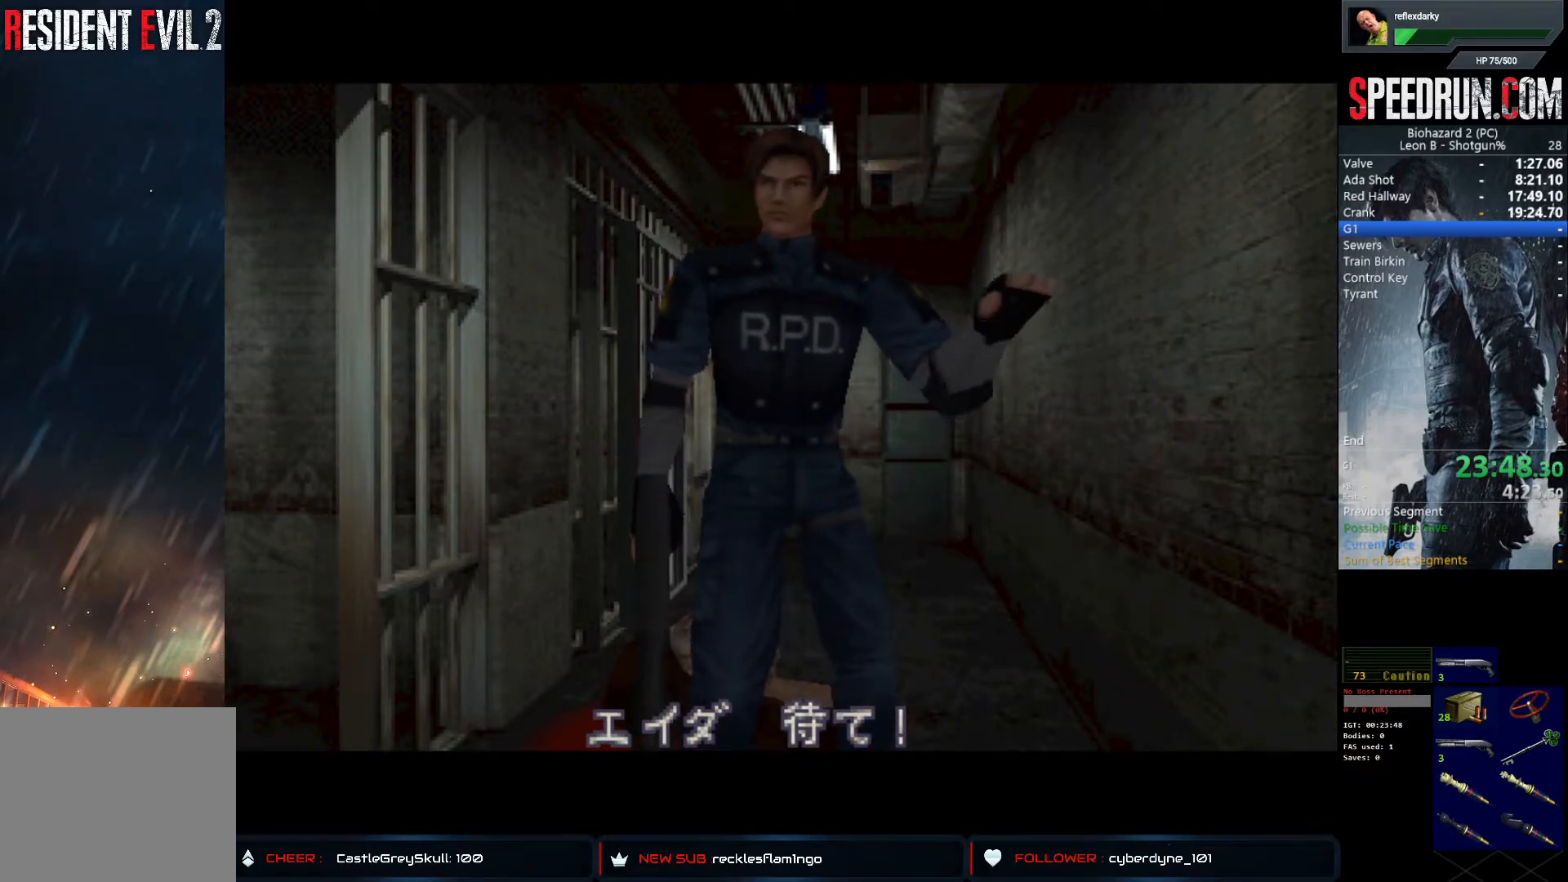
{"buttons": ["SQUARE", "DPAD_UP", "DPAD_RIGHT"], "left_stick": "center", "right_stick": "center", "events": []}
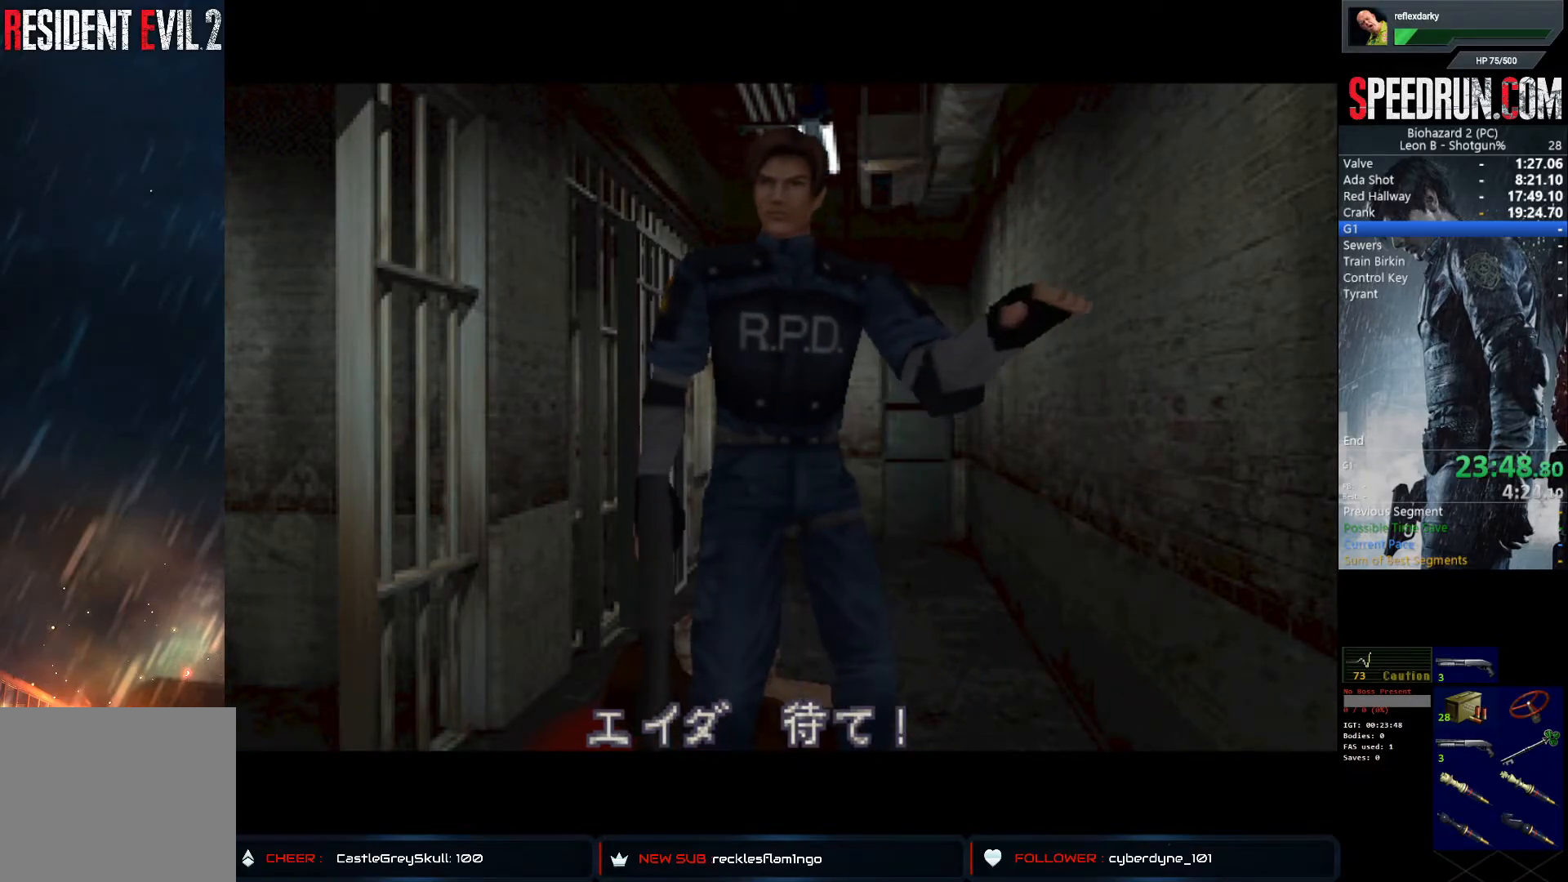
{"buttons": ["SQUARE", "DPAD_UP", "DPAD_RIGHT"], "left_stick": "center", "right_stick": "center", "events": []}
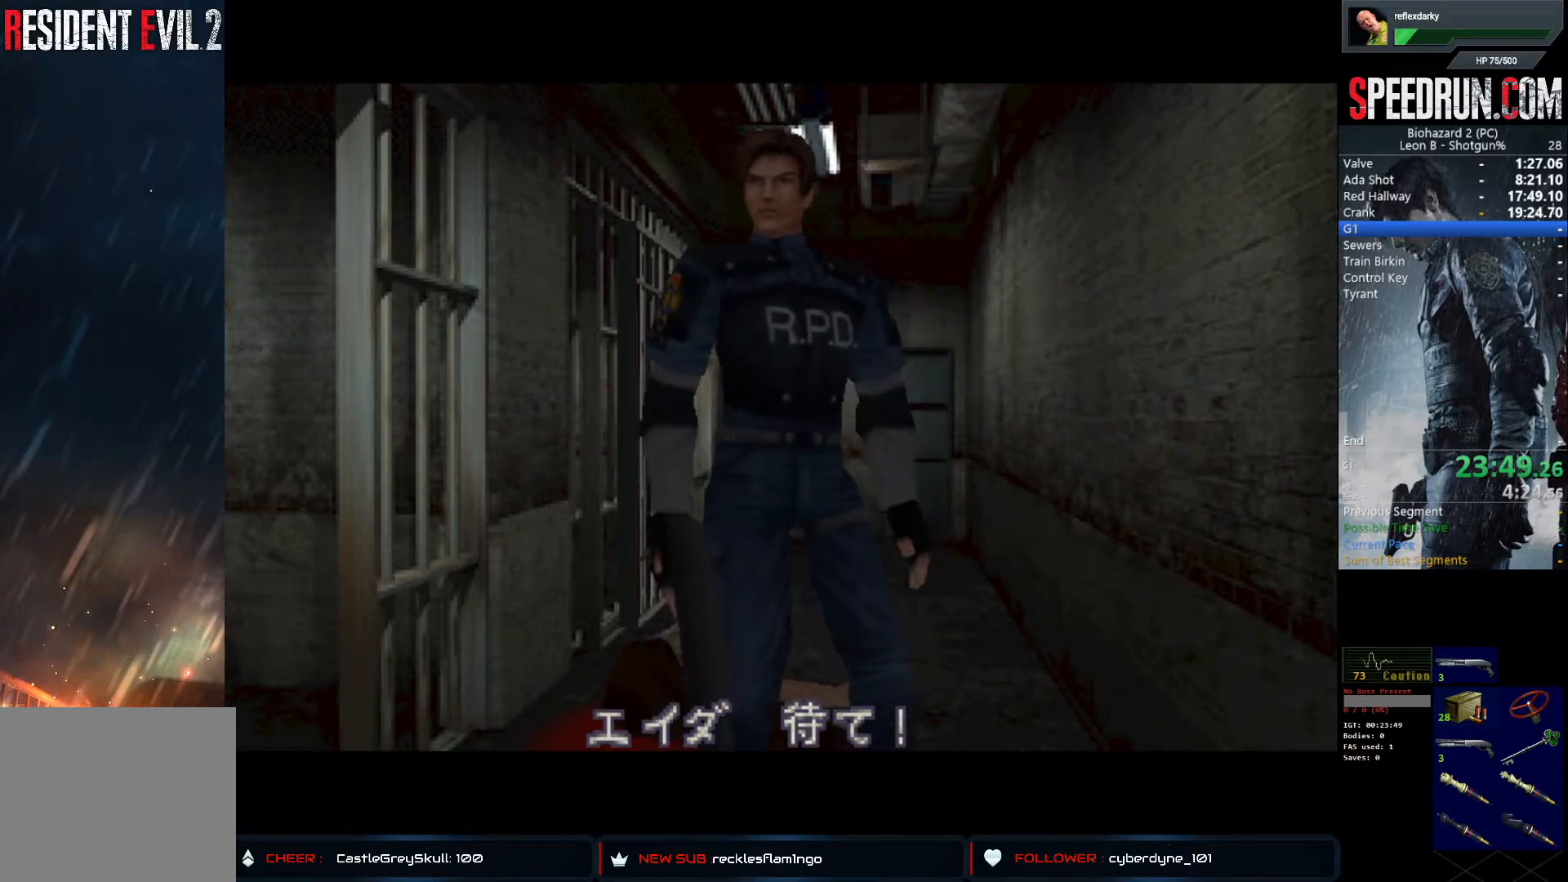
{"buttons": ["SQUARE", "DPAD_UP", "DPAD_RIGHT"], "left_stick": "center", "right_stick": "center", "events": []}
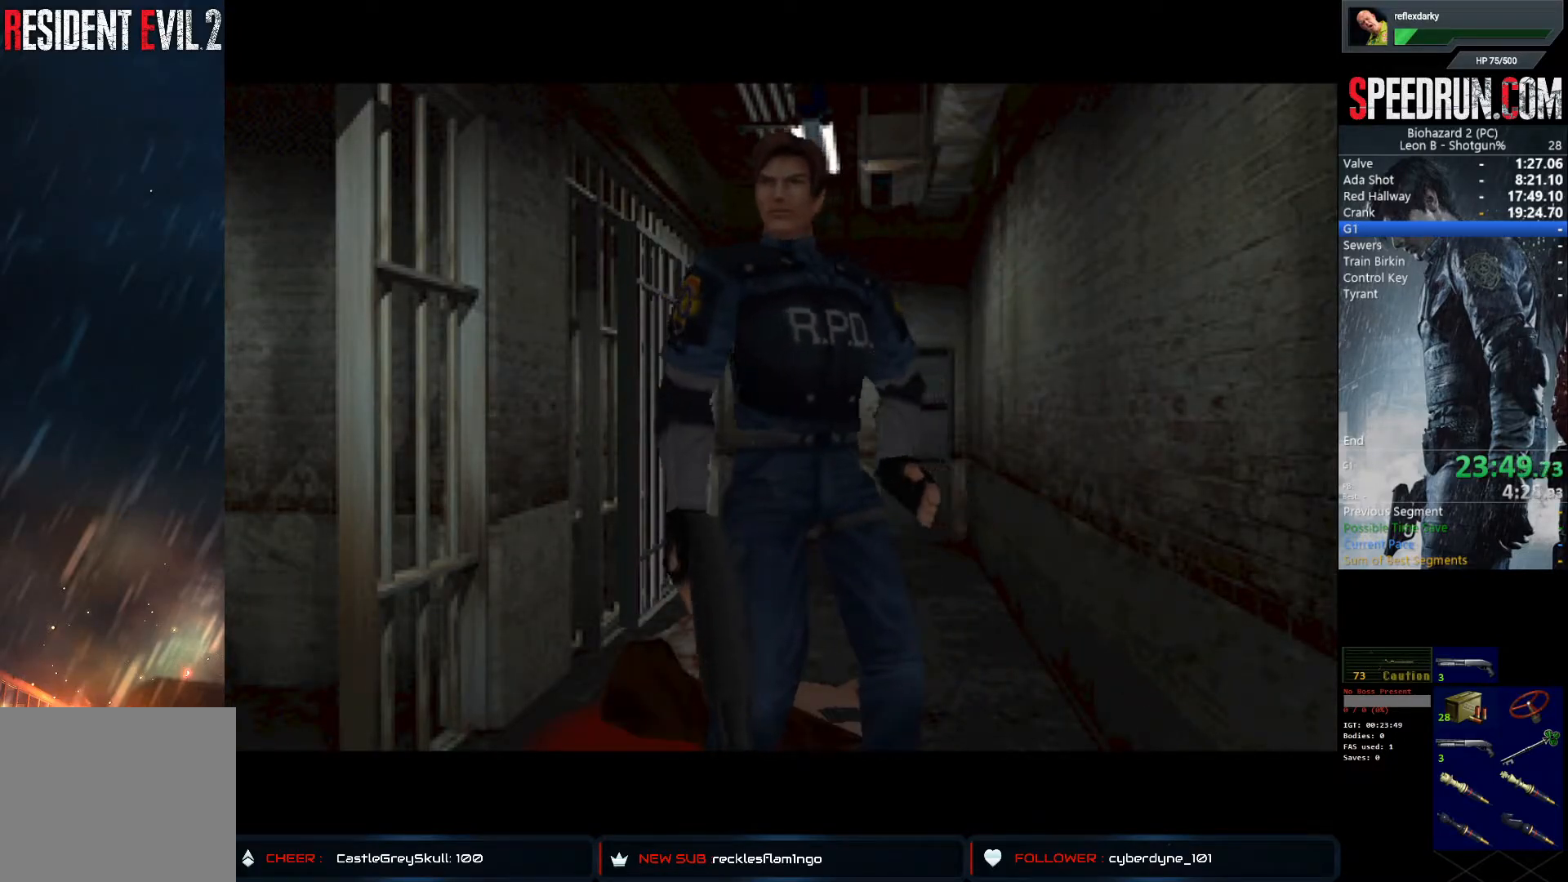
{"buttons": [], "left_stick": "center", "right_stick": "center", "events": [[300, "DPAD_UP", "up"], [350, "DPAD_RIGHT", "up"], [400, "SQUARE", "up"]]}